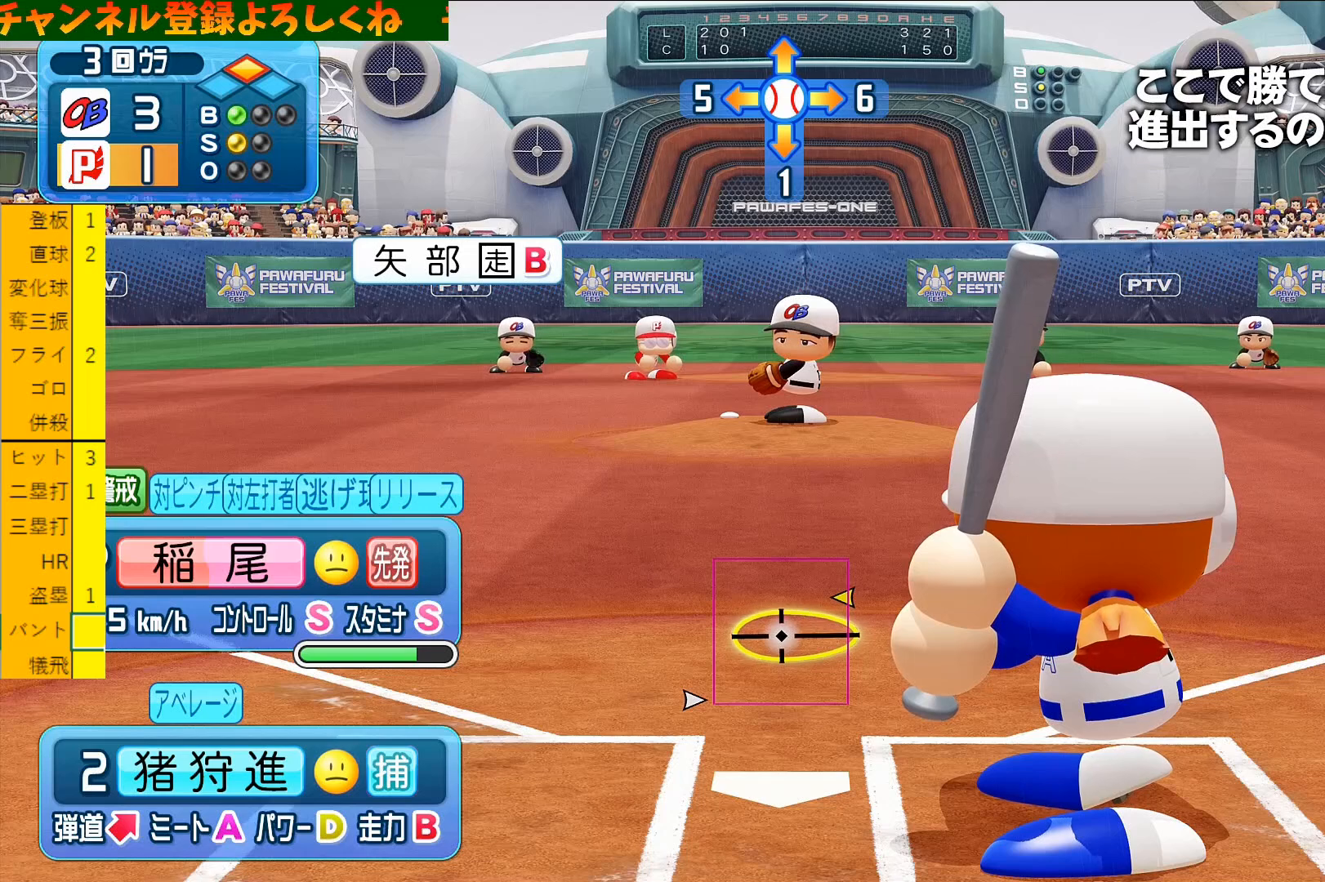
Gameplay with a controller (PlayStation layout); each line is a JSON object with the inputs held at the frame after it. "events" lists button and stick changes between this image and that frame as [ms after this image, input, new state], when the widget could be followed in between. Not read: right_stick.
{"buttons": [], "left_stick": "center", "events": []}
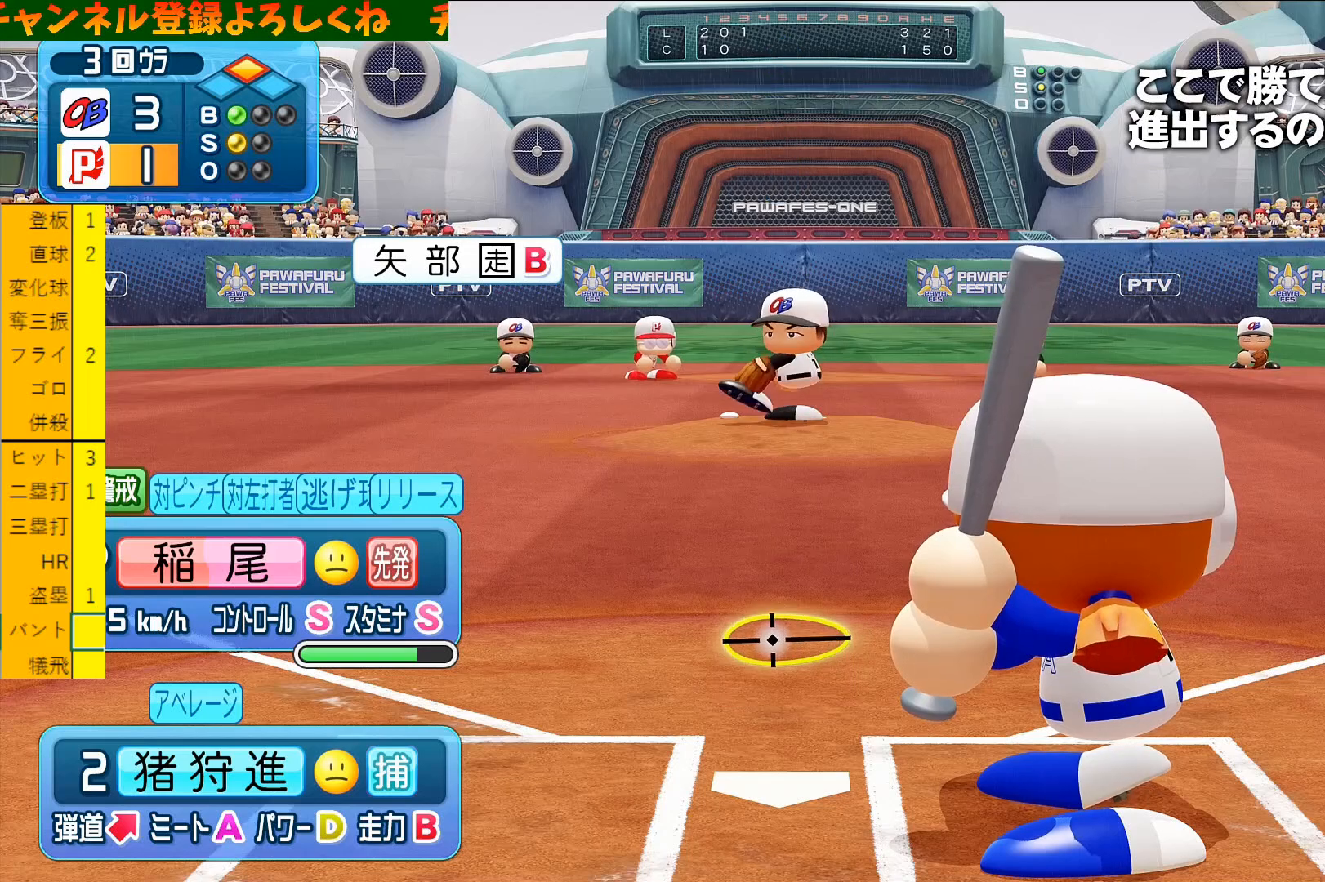
{"buttons": [], "left_stick": "center", "events": []}
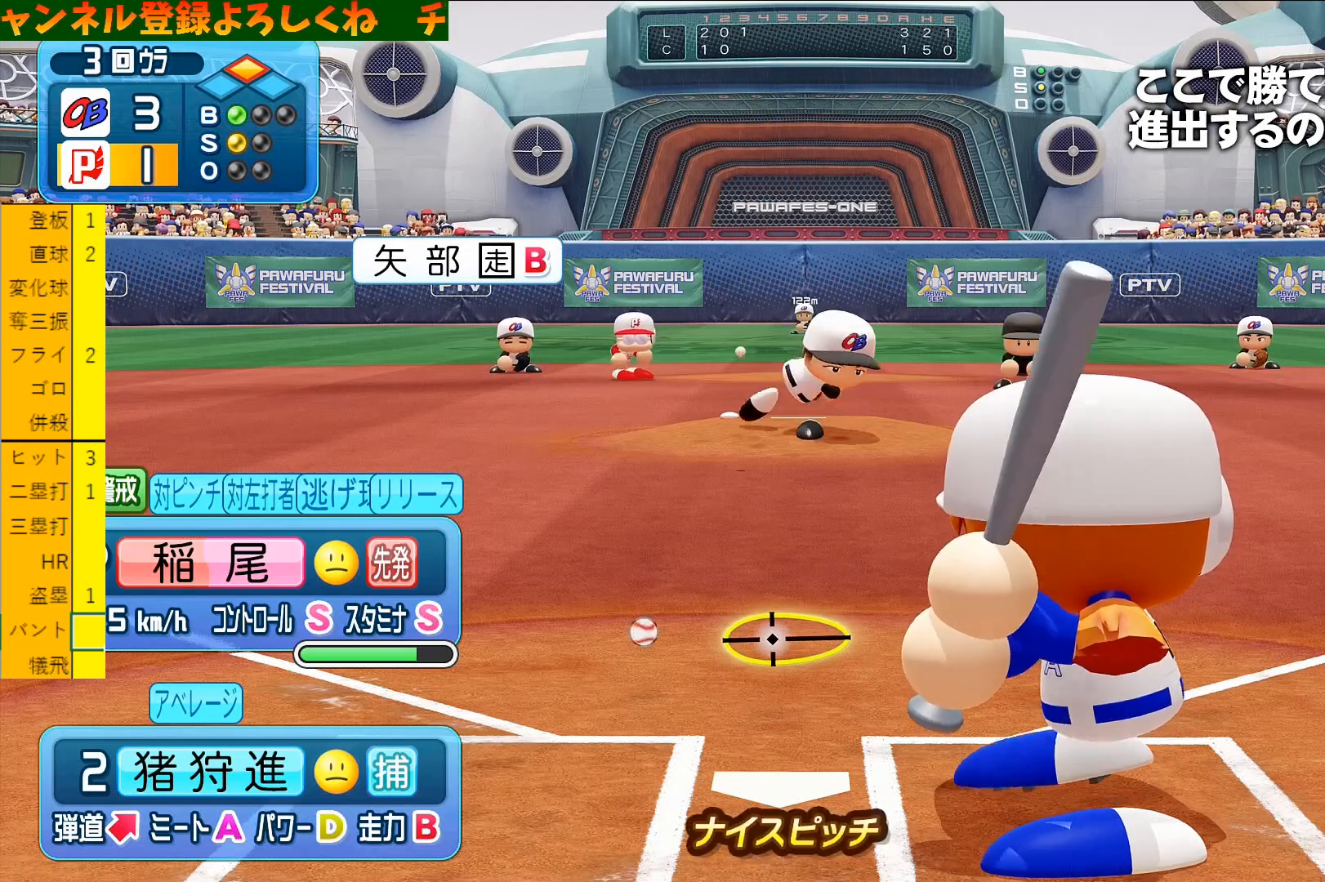
{"buttons": [], "left_stick": "left", "events": [[300, "left_stick", "left"]]}
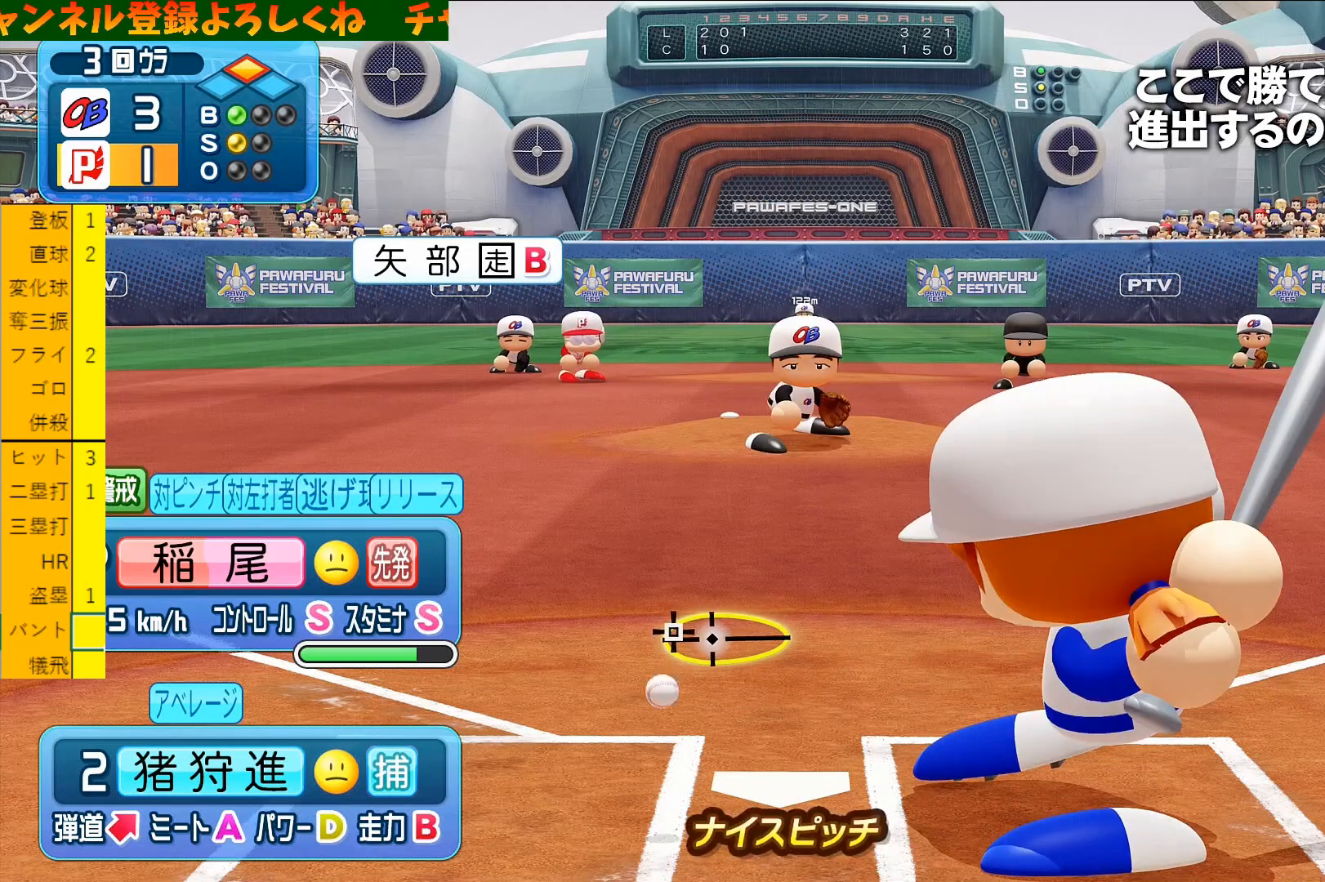
{"buttons": [], "left_stick": "center", "events": [[167, "left_stick", "center"]]}
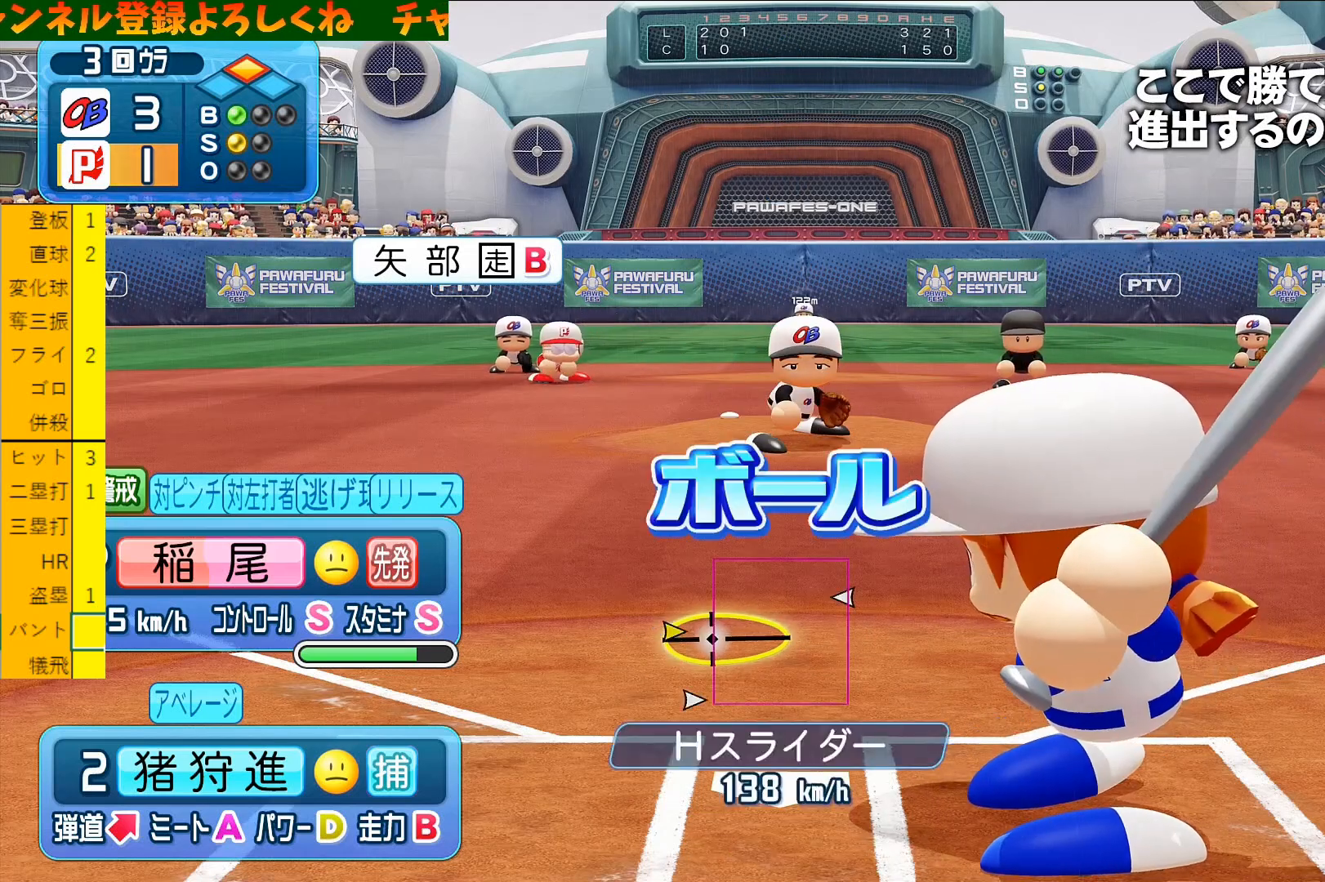
{"buttons": [], "left_stick": "center", "events": []}
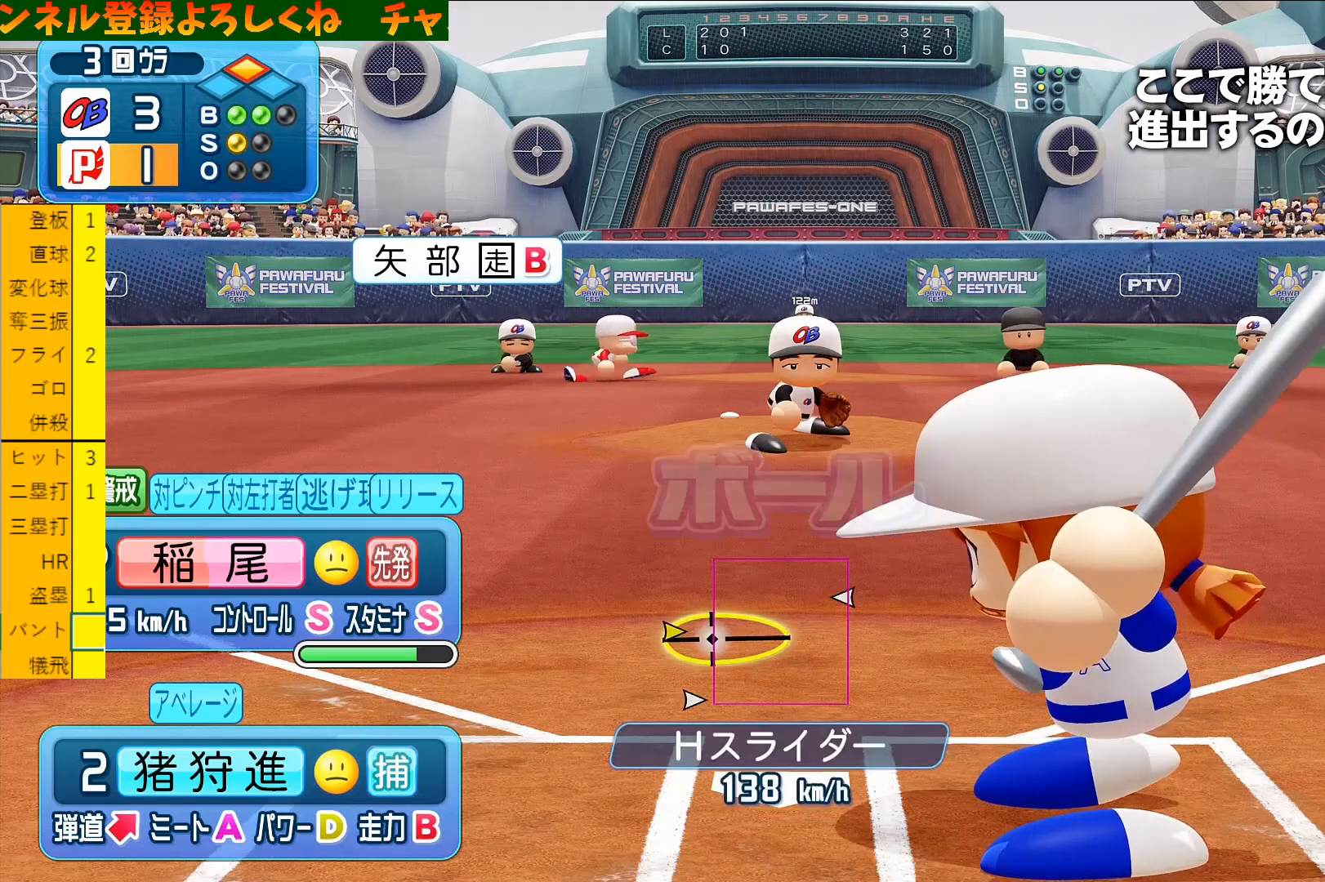
{"buttons": [], "left_stick": "center", "events": []}
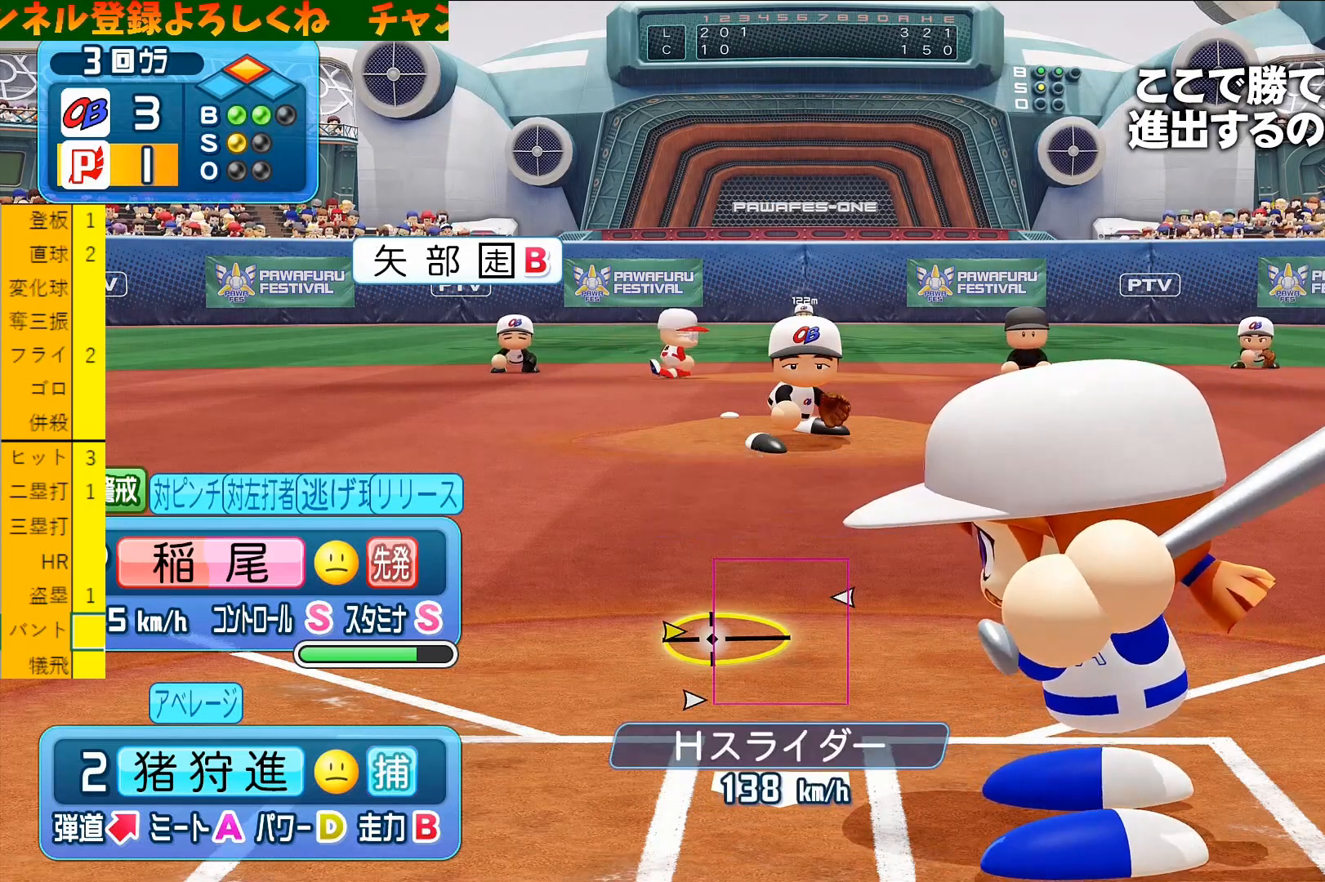
{"buttons": [], "left_stick": "center", "events": []}
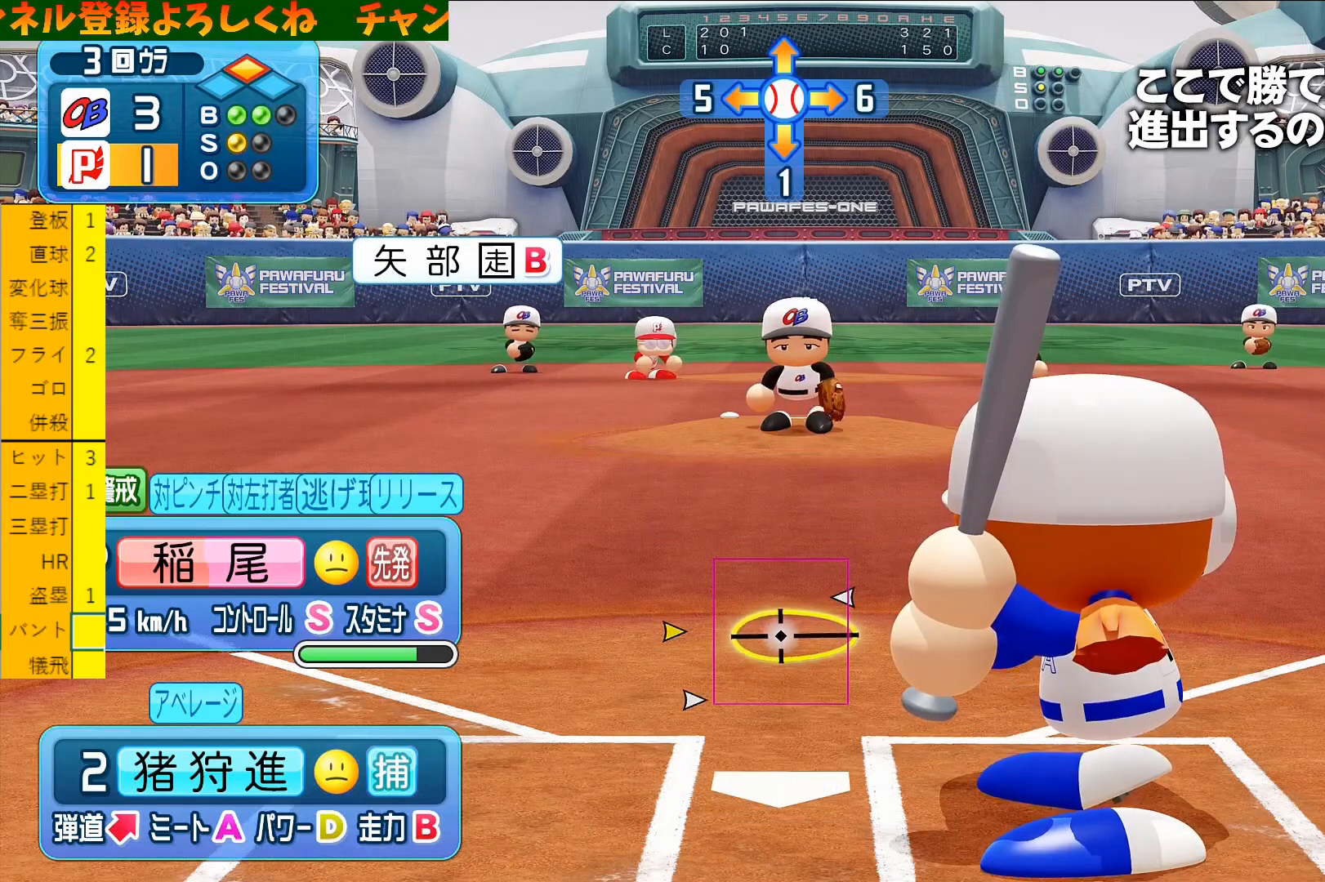
{"buttons": [], "left_stick": "center", "events": []}
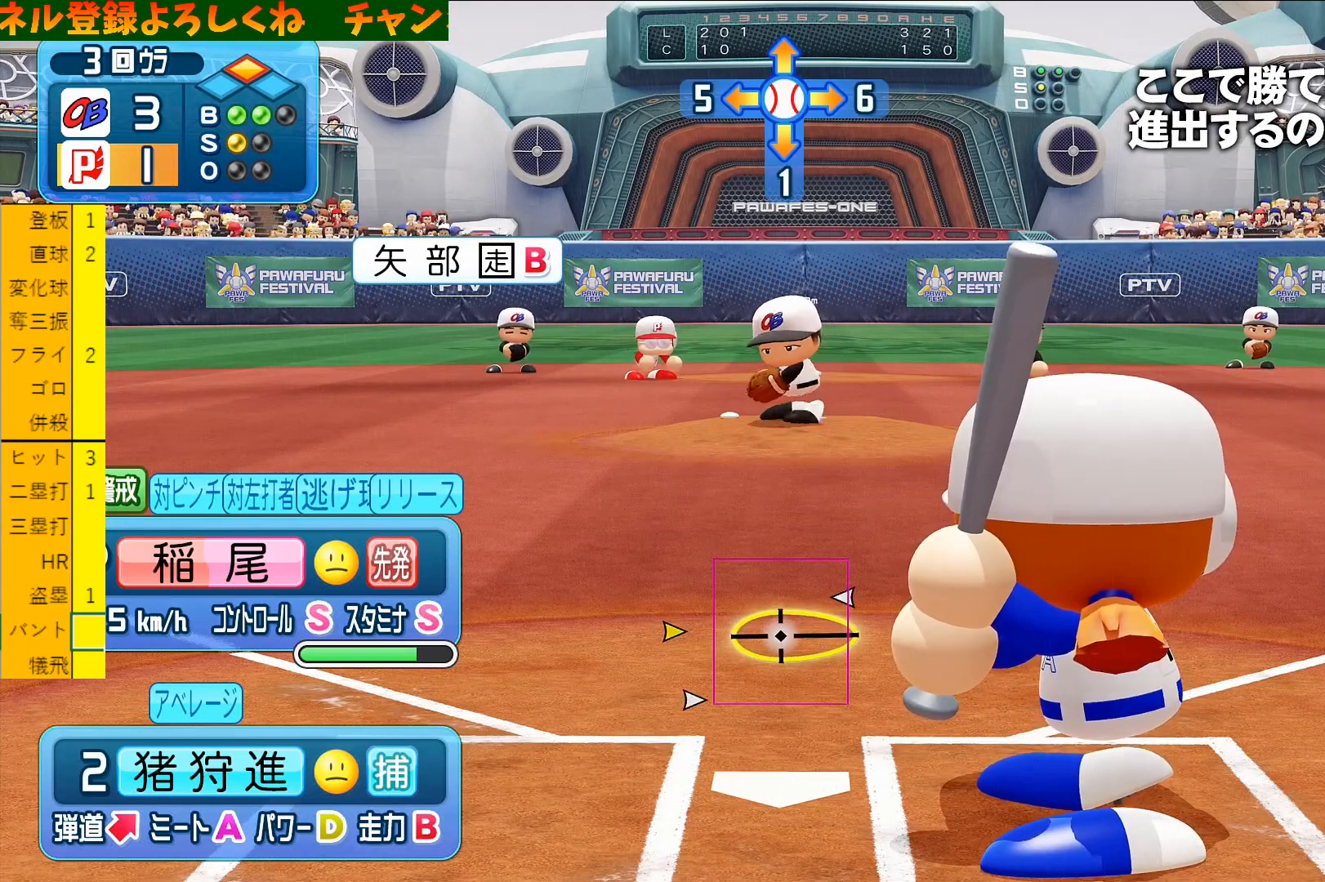
{"buttons": [], "left_stick": "center", "events": []}
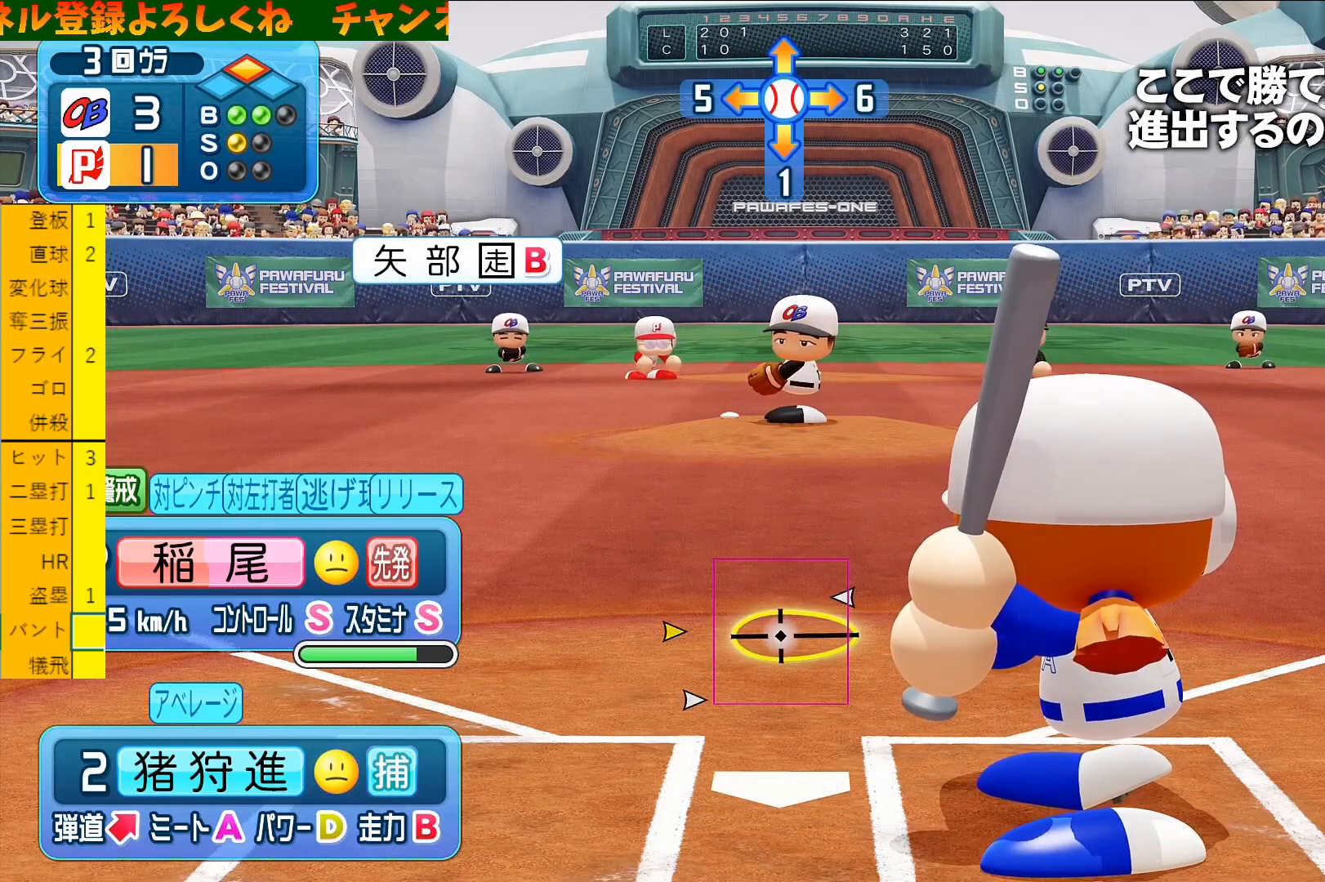
{"buttons": [], "left_stick": "center", "events": []}
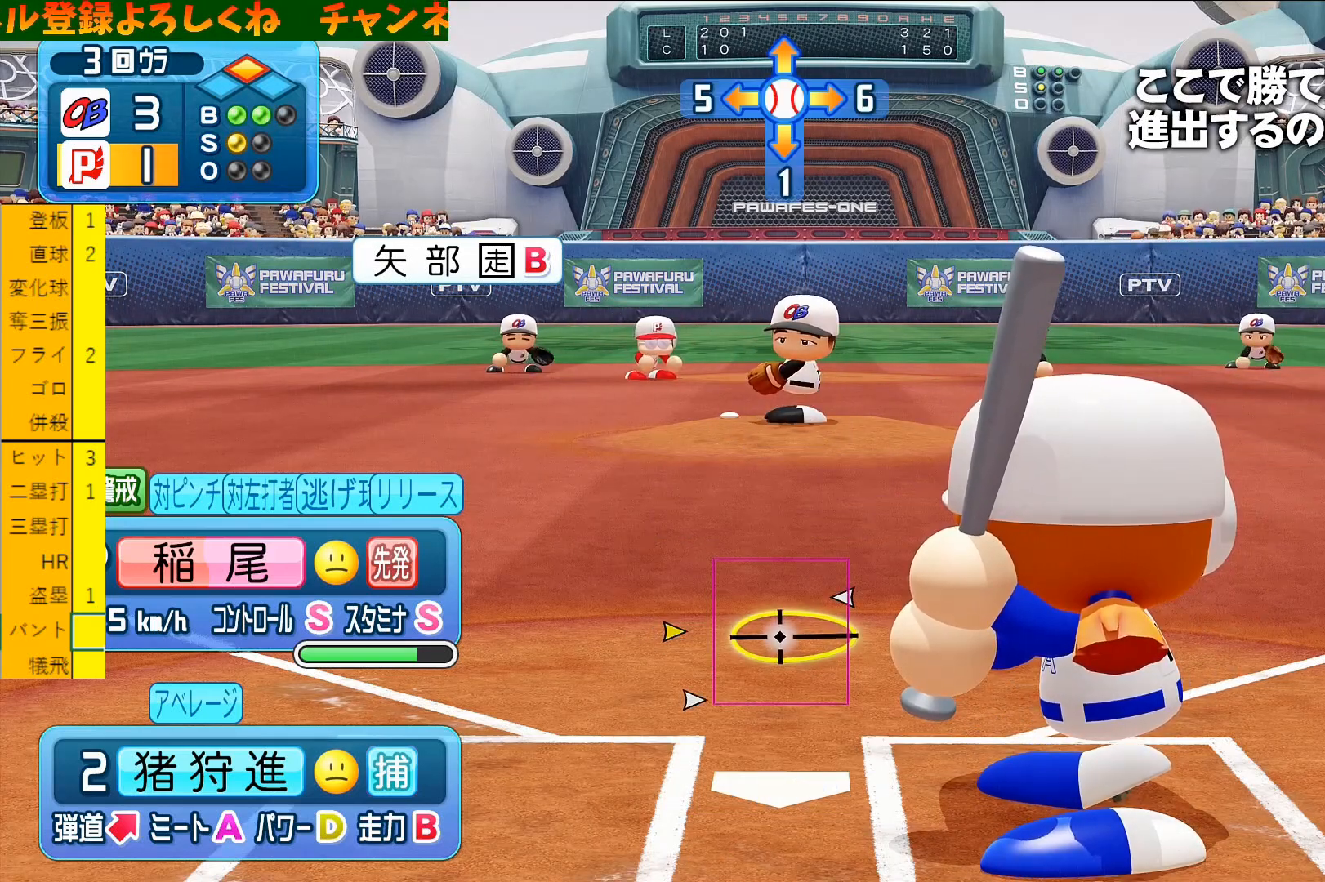
{"buttons": [], "left_stick": "center", "events": []}
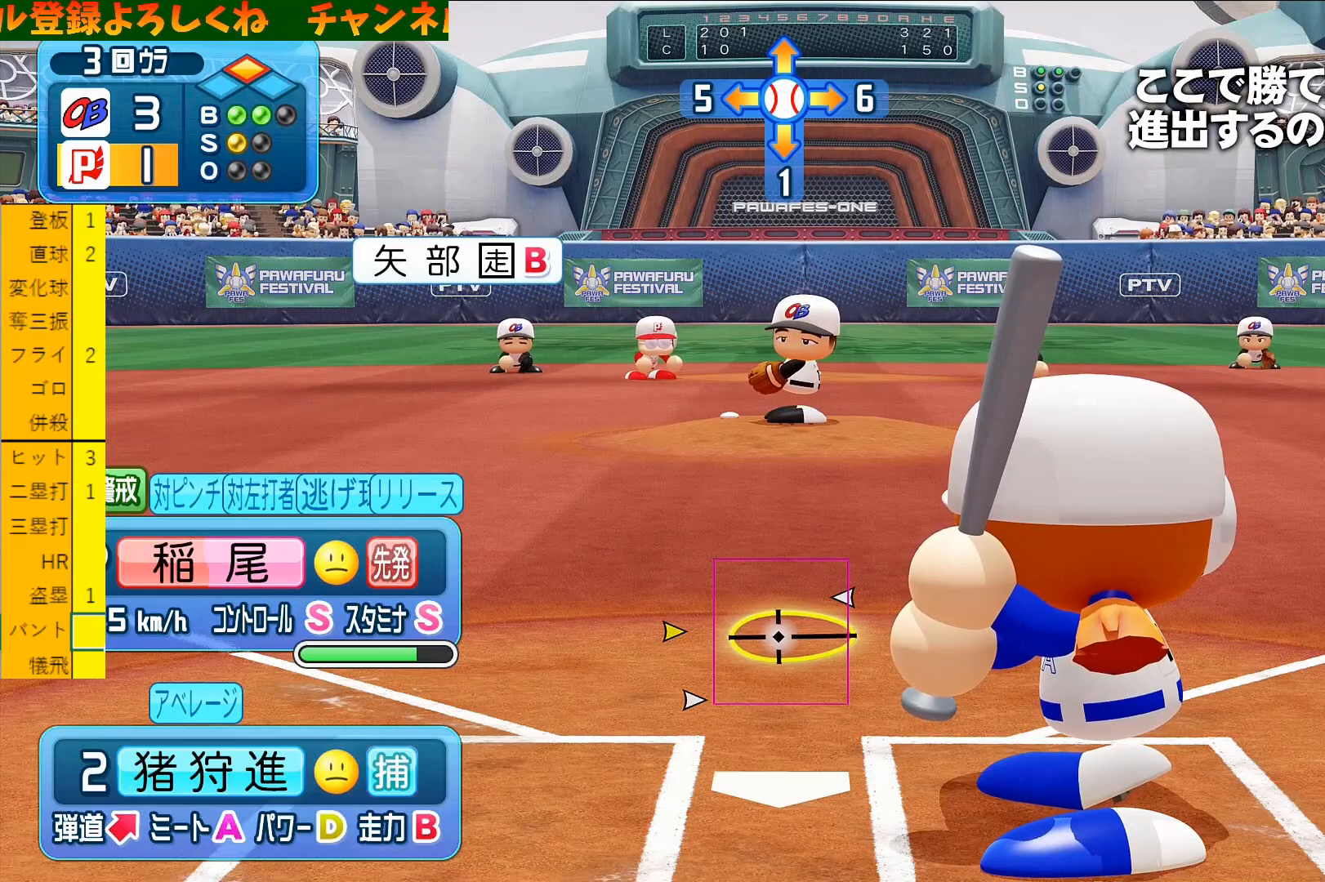
{"buttons": [], "left_stick": "center", "events": []}
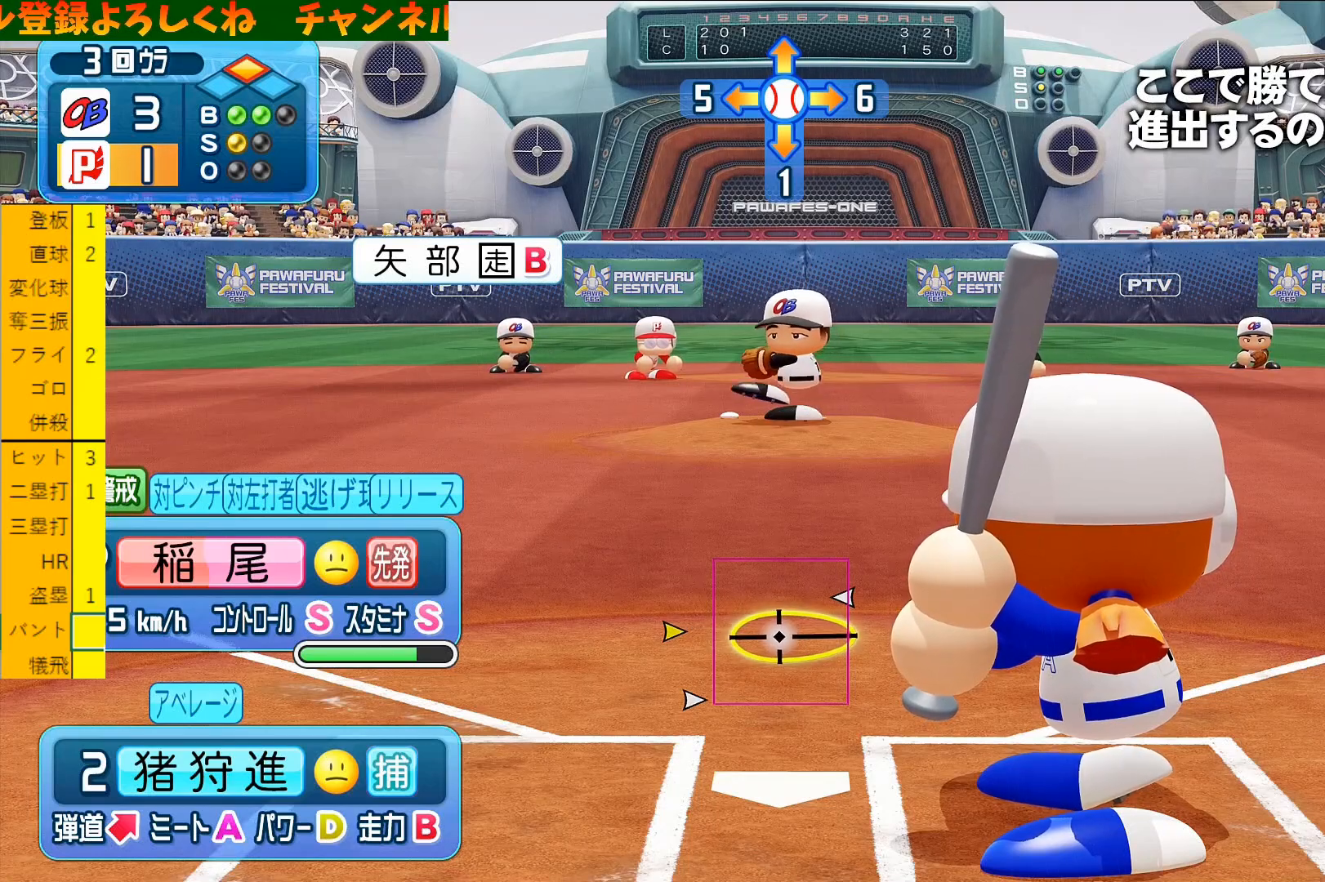
{"buttons": [], "left_stick": "center", "events": []}
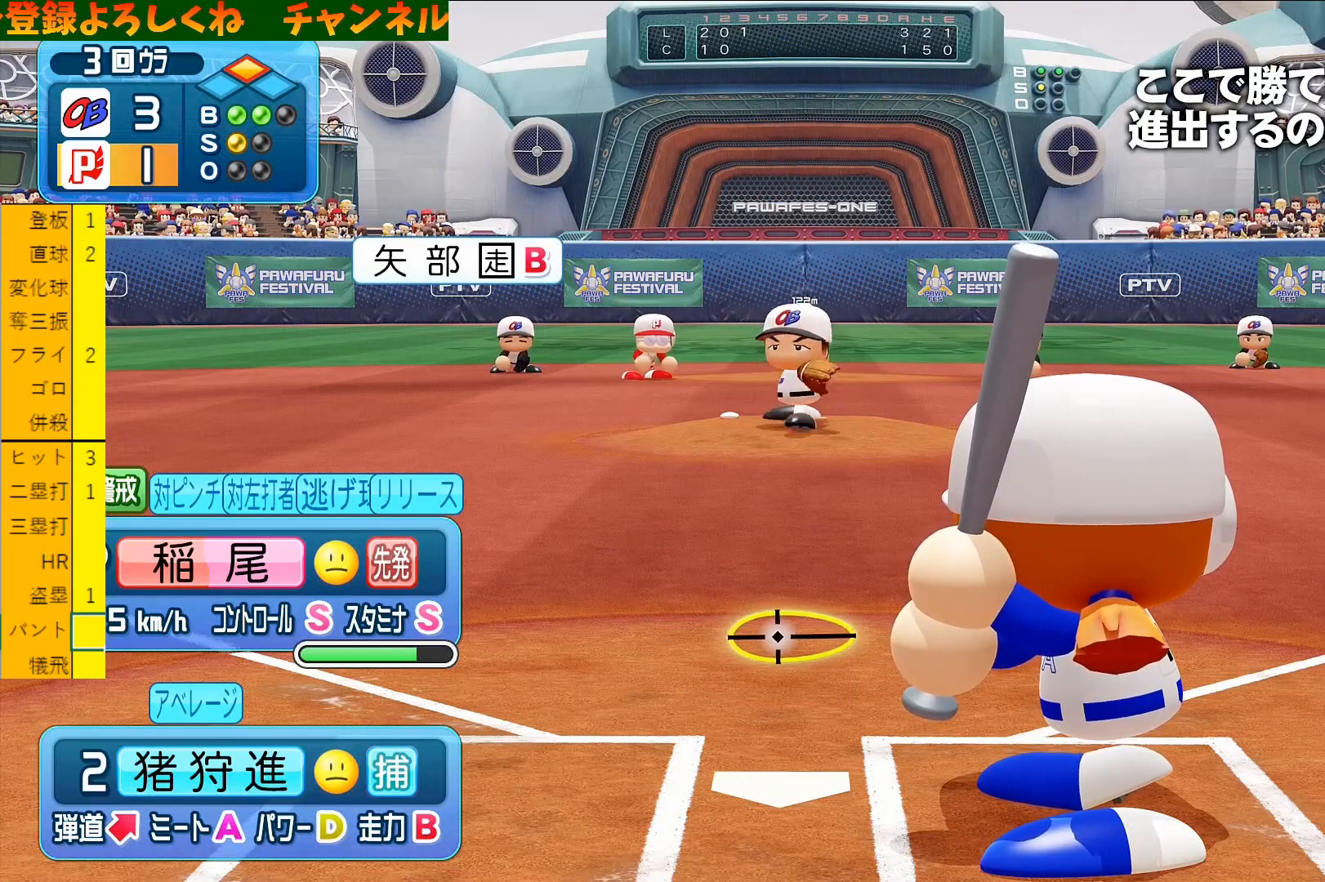
{"buttons": [], "left_stick": "center", "events": []}
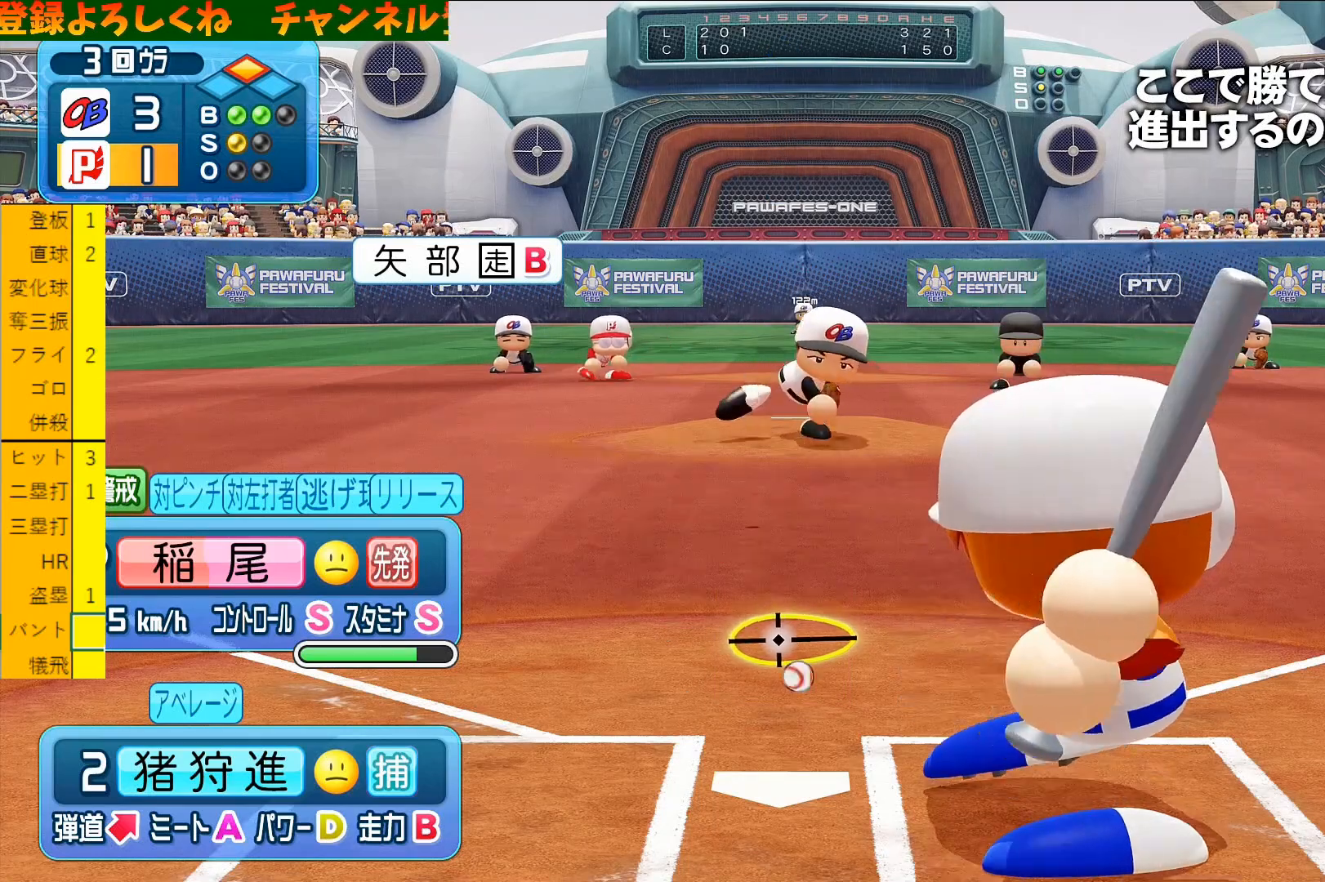
{"buttons": ["CROSS"], "left_stick": "down-right", "events": [[33, "left_stick", "down-right"], [100, "CROSS", "down"]]}
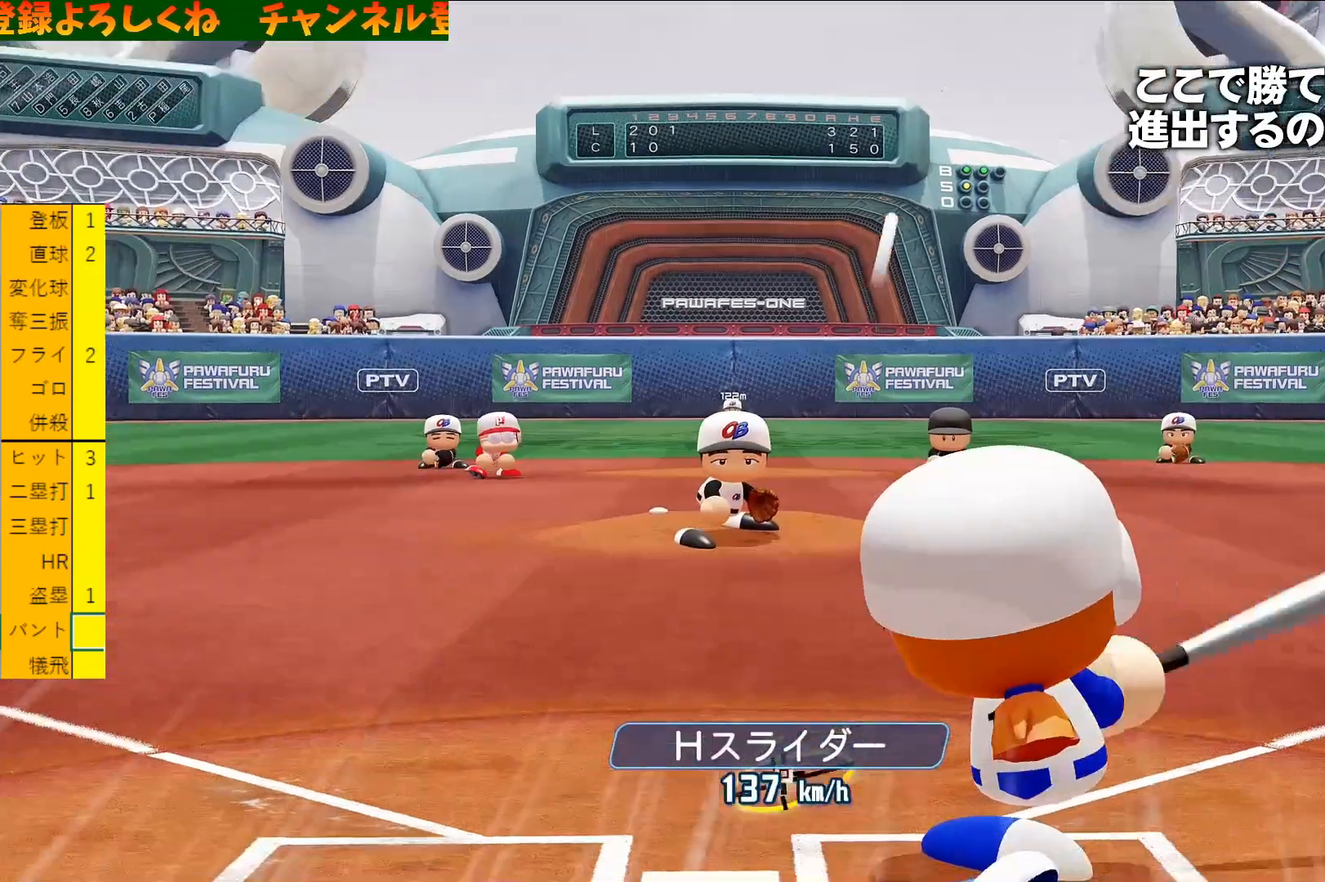
{"buttons": [], "left_stick": "right", "events": [[367, "CROSS", "up"], [467, "left_stick", "right"]]}
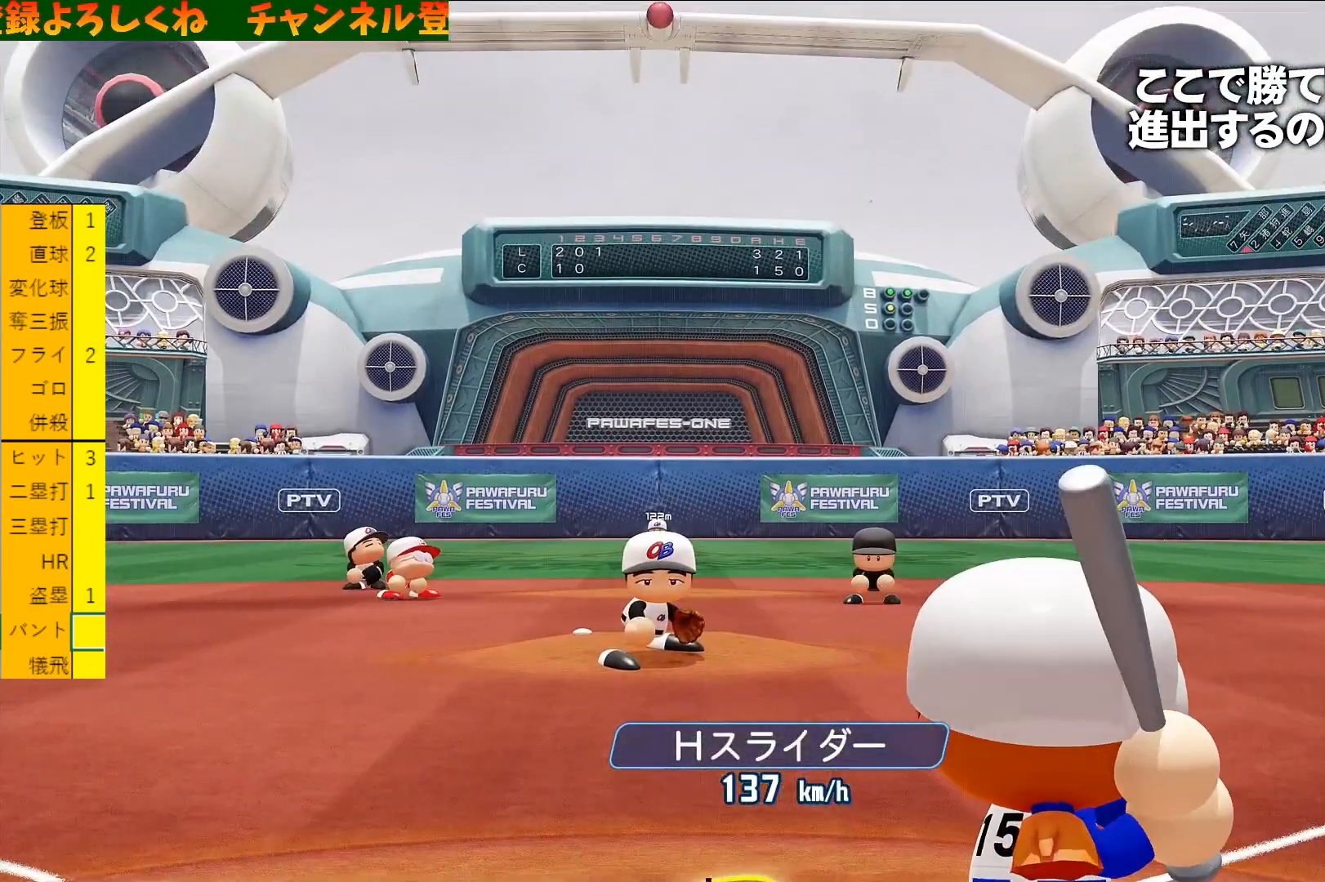
{"buttons": ["CIRCLE"], "left_stick": "right", "events": [[267, "CIRCLE", "down"], [400, "CIRCLE", "up"], [433, "CIRCLE", "down"]]}
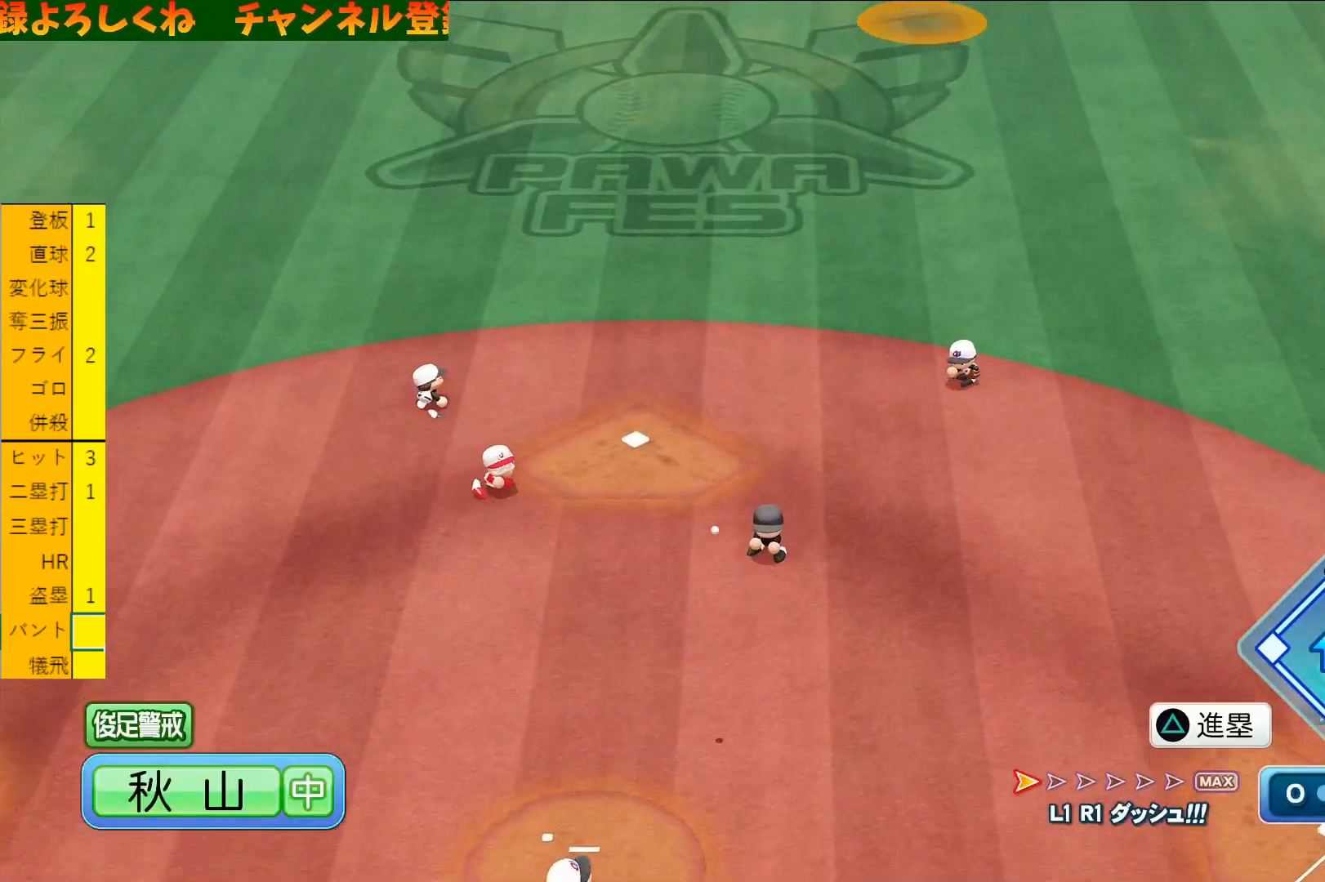
{"buttons": ["CIRCLE"], "left_stick": "right", "events": [[67, "CIRCLE", "up"], [100, "CIRCLE", "down"], [200, "CIRCLE", "up"], [267, "CIRCLE", "down"], [367, "CIRCLE", "up"], [433, "CIRCLE", "down"]]}
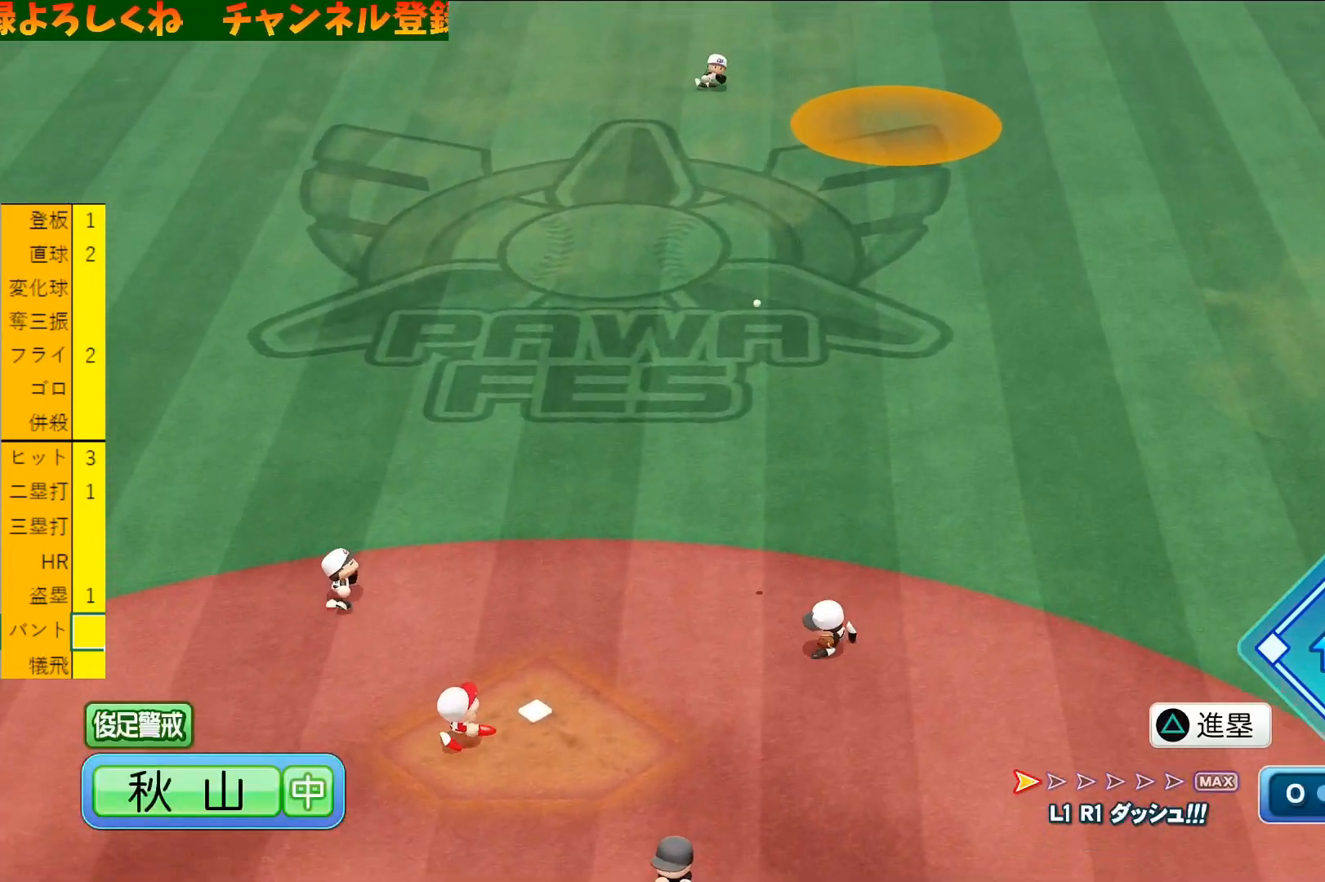
{"buttons": [], "left_stick": "center", "events": [[33, "CIRCLE", "up"], [100, "CIRCLE", "down"], [167, "left_stick", "center"], [200, "CIRCLE", "up"], [233, "CIRCLE", "down"], [333, "CIRCLE", "up"], [400, "TOUCHPAD", "down"], [500, "TOUCHPAD", "up"]]}
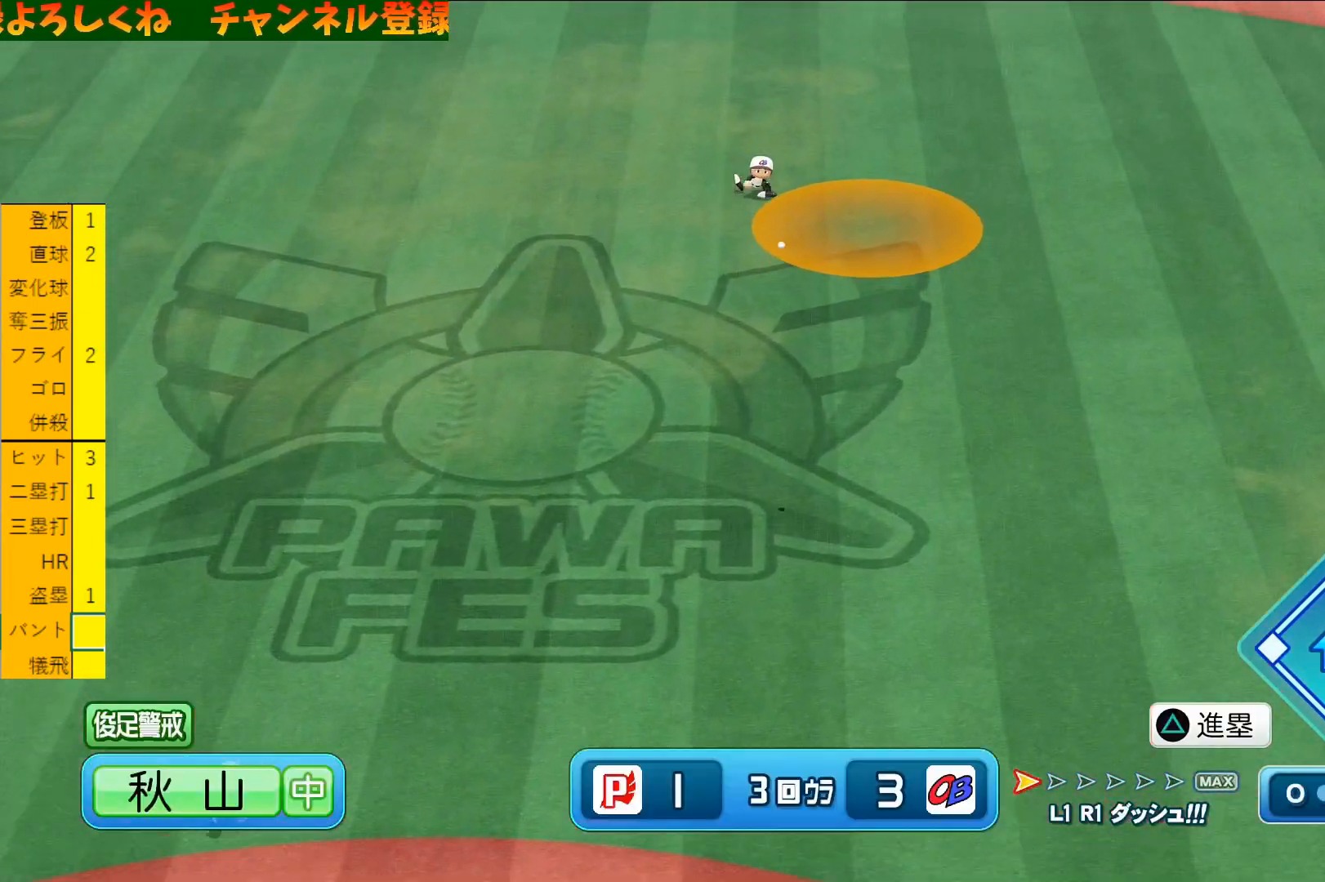
{"buttons": [], "left_stick": "center", "events": []}
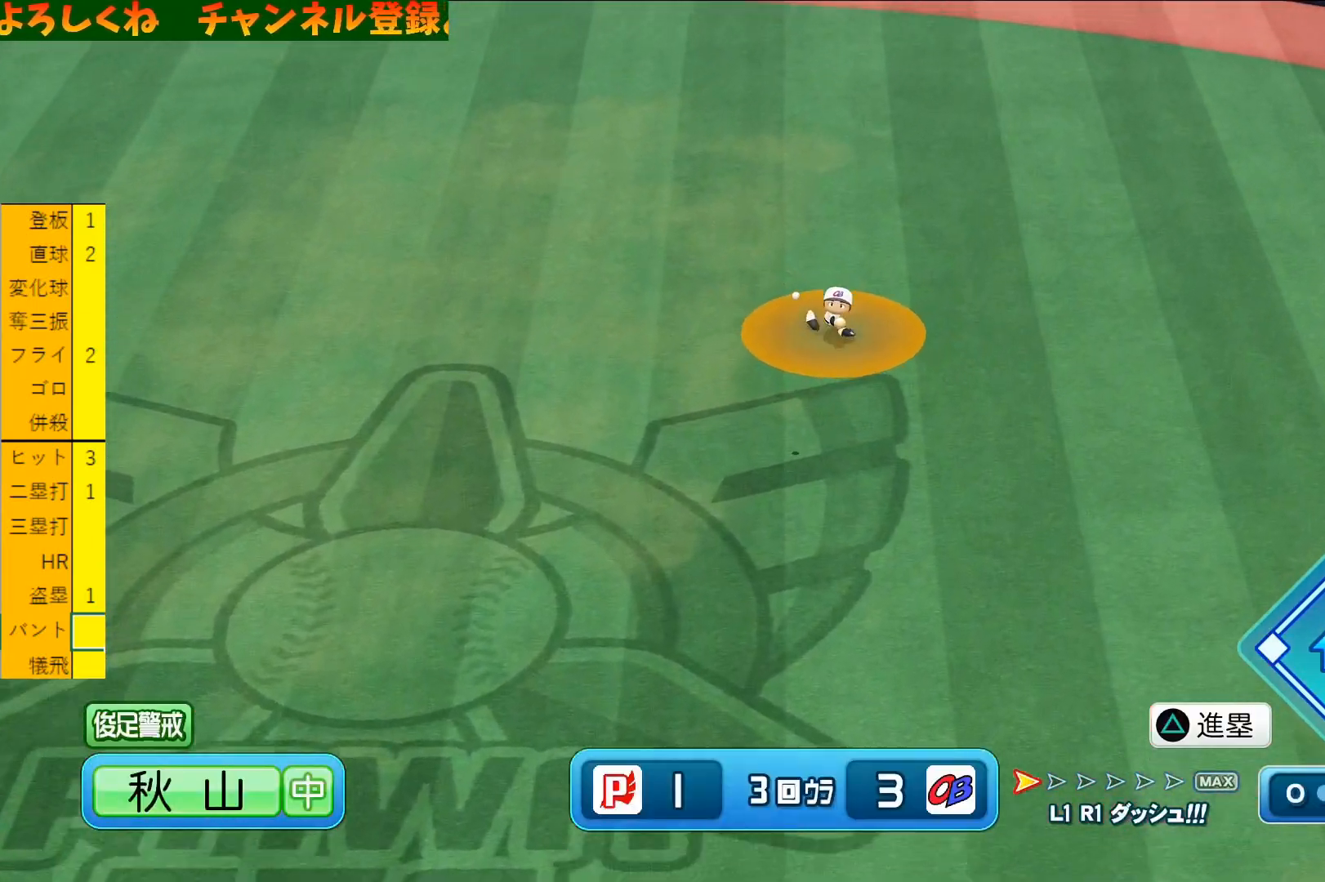
{"buttons": [], "left_stick": "center", "events": [[300, "TRIANGLE", "down"], [467, "TRIANGLE", "up"]]}
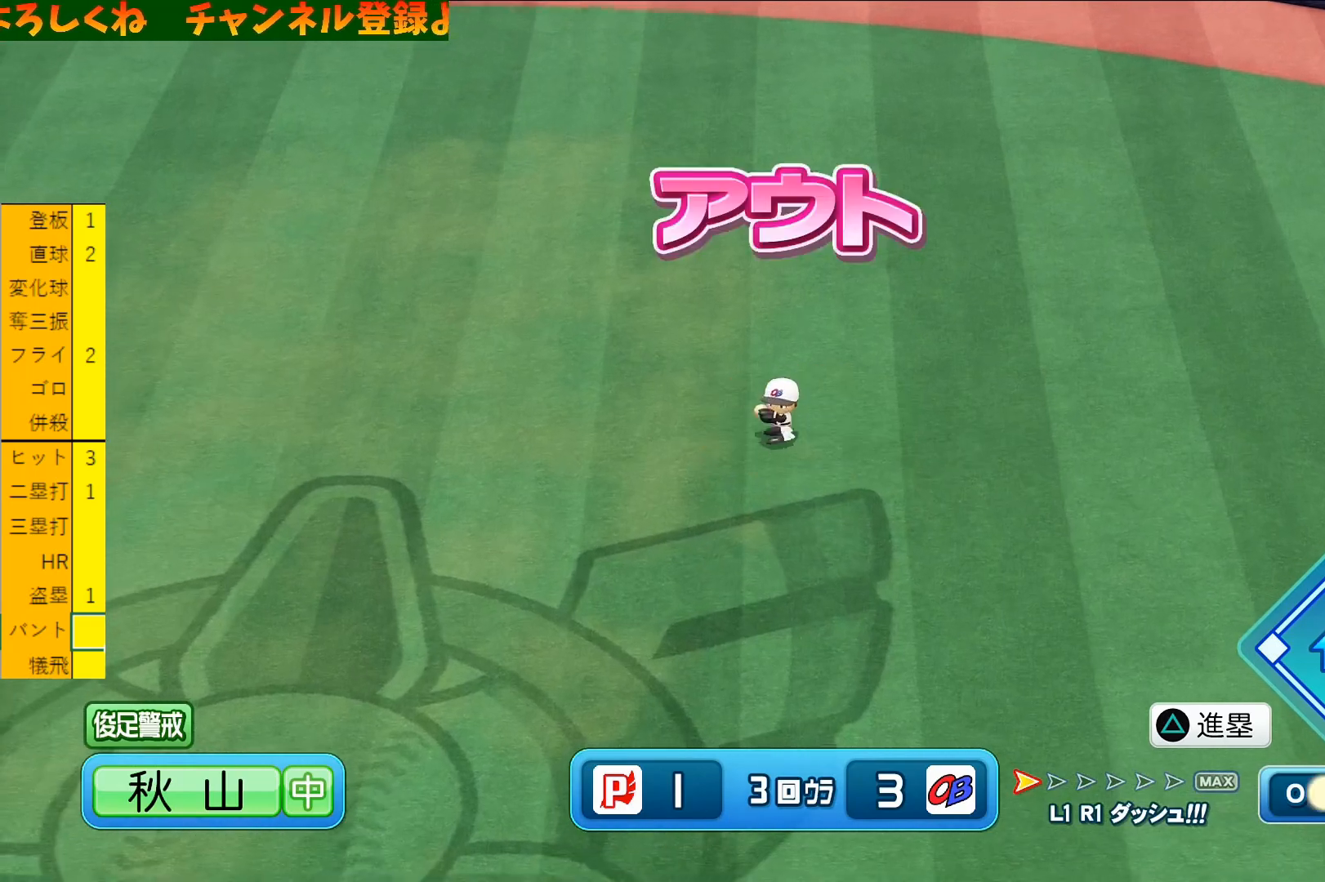
{"buttons": ["L1", "R1"], "left_stick": "center", "events": [[267, "L1", "down"], [433, "L1", "up"], [500, "L1", "down"], [500, "R1", "down"]]}
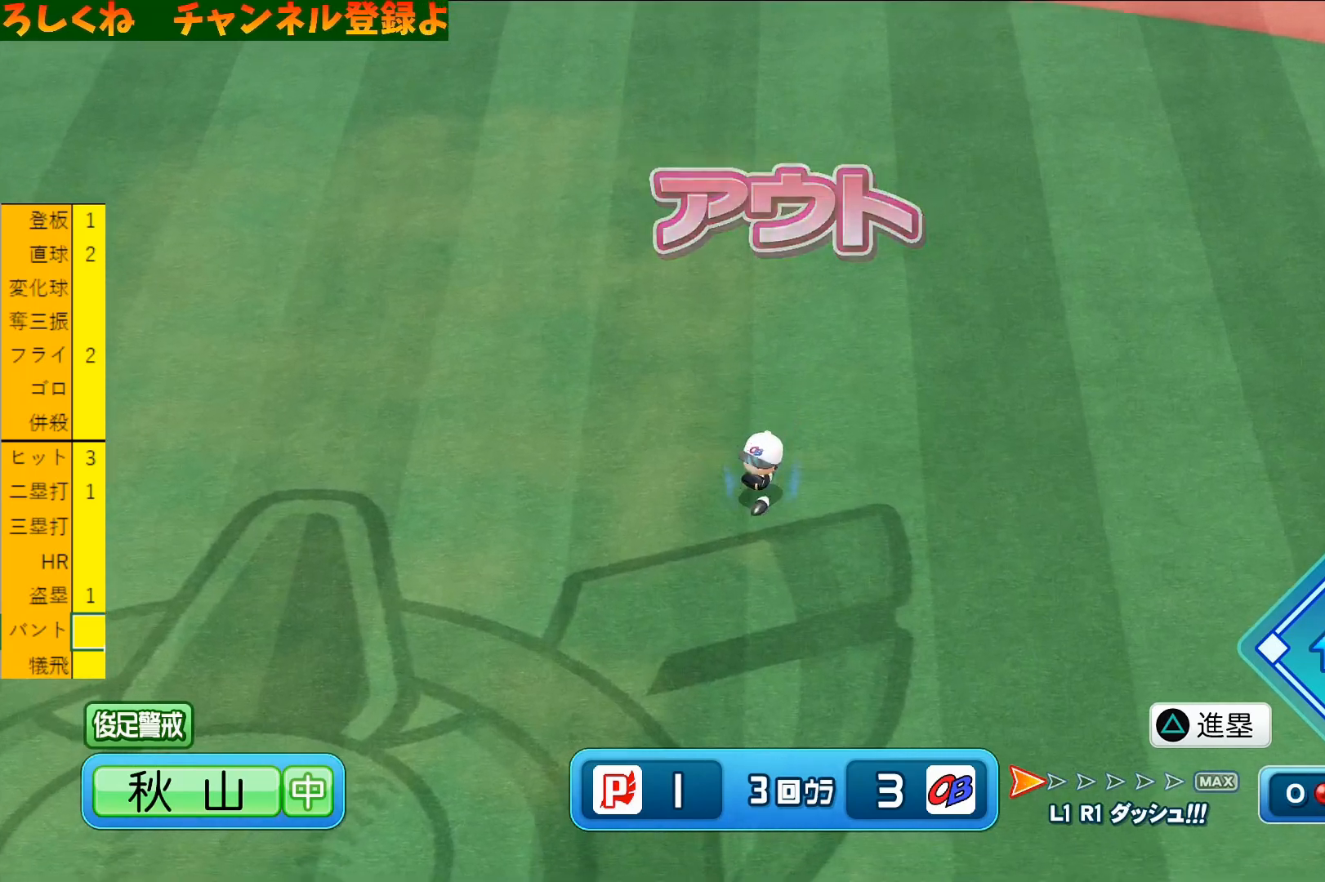
{"buttons": ["R2"], "left_stick": "center", "events": [[67, "R1", "up"], [100, "L1", "up"], [167, "R1", "down"], [200, "L1", "down"], [233, "R2", "down"], [300, "L1", "up"], [400, "L1", "down"], [467, "L1", "up"], [467, "R1", "up"]]}
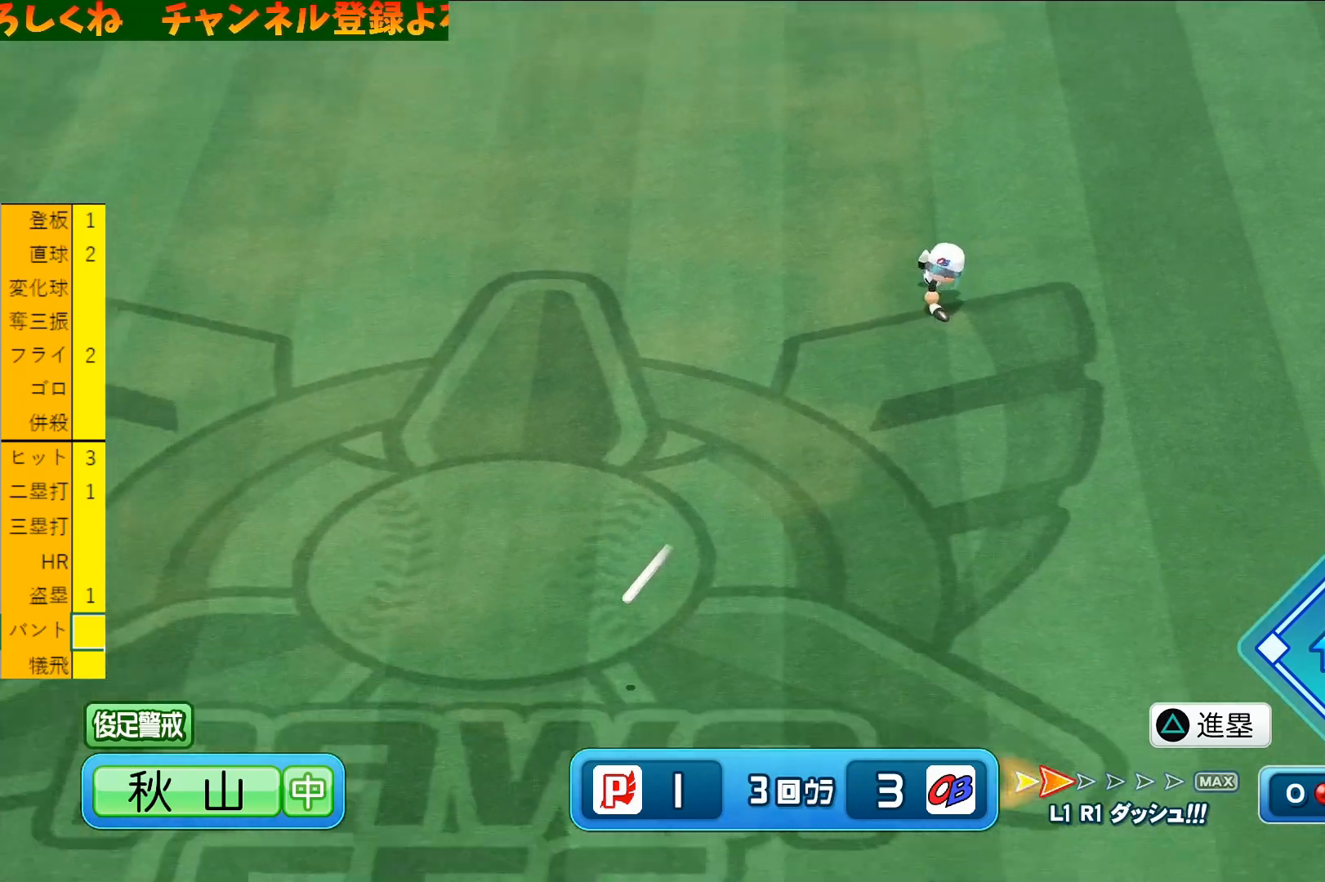
{"buttons": [], "left_stick": "center", "events": [[33, "L1", "down"], [67, "R2", "up"], [133, "L1", "up"], [133, "R1", "down"], [200, "L1", "down"], [200, "R1", "up"], [267, "L1", "up"], [267, "R1", "down"], [333, "R1", "up"], [367, "L1", "down"], [433, "L1", "up"], [433, "R1", "down"], [500, "R1", "up"]]}
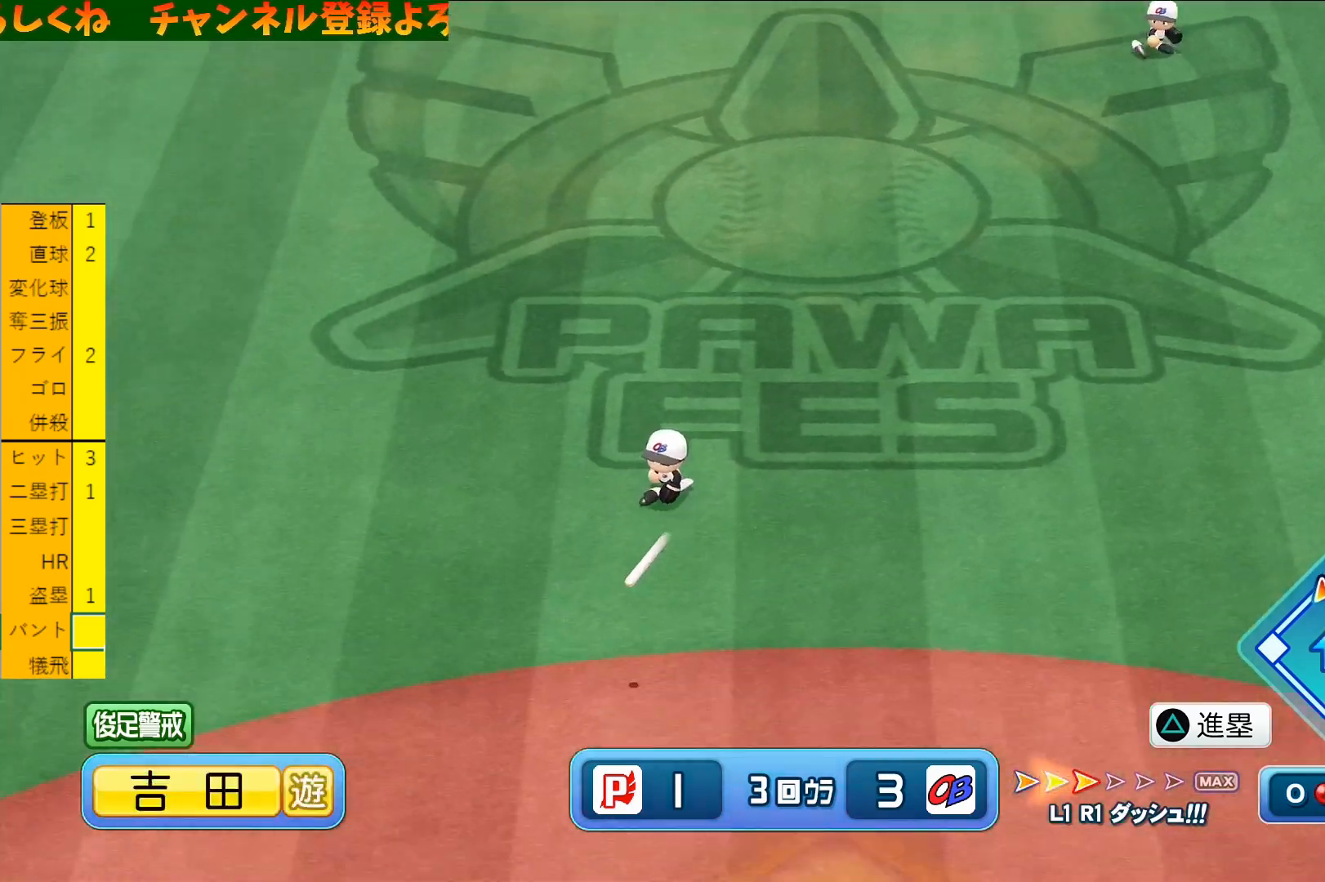
{"buttons": ["L1", "R1"], "left_stick": "center", "events": [[33, "L1", "down"], [33, "R1", "down"], [100, "L1", "up"], [133, "R1", "up"], [167, "L1", "down"], [200, "R1", "down"], [267, "L1", "up"], [267, "R1", "up"], [333, "L1", "down"], [333, "R1", "down"], [400, "L1", "up"], [400, "R1", "up"], [467, "R1", "down"], [500, "L1", "down"]]}
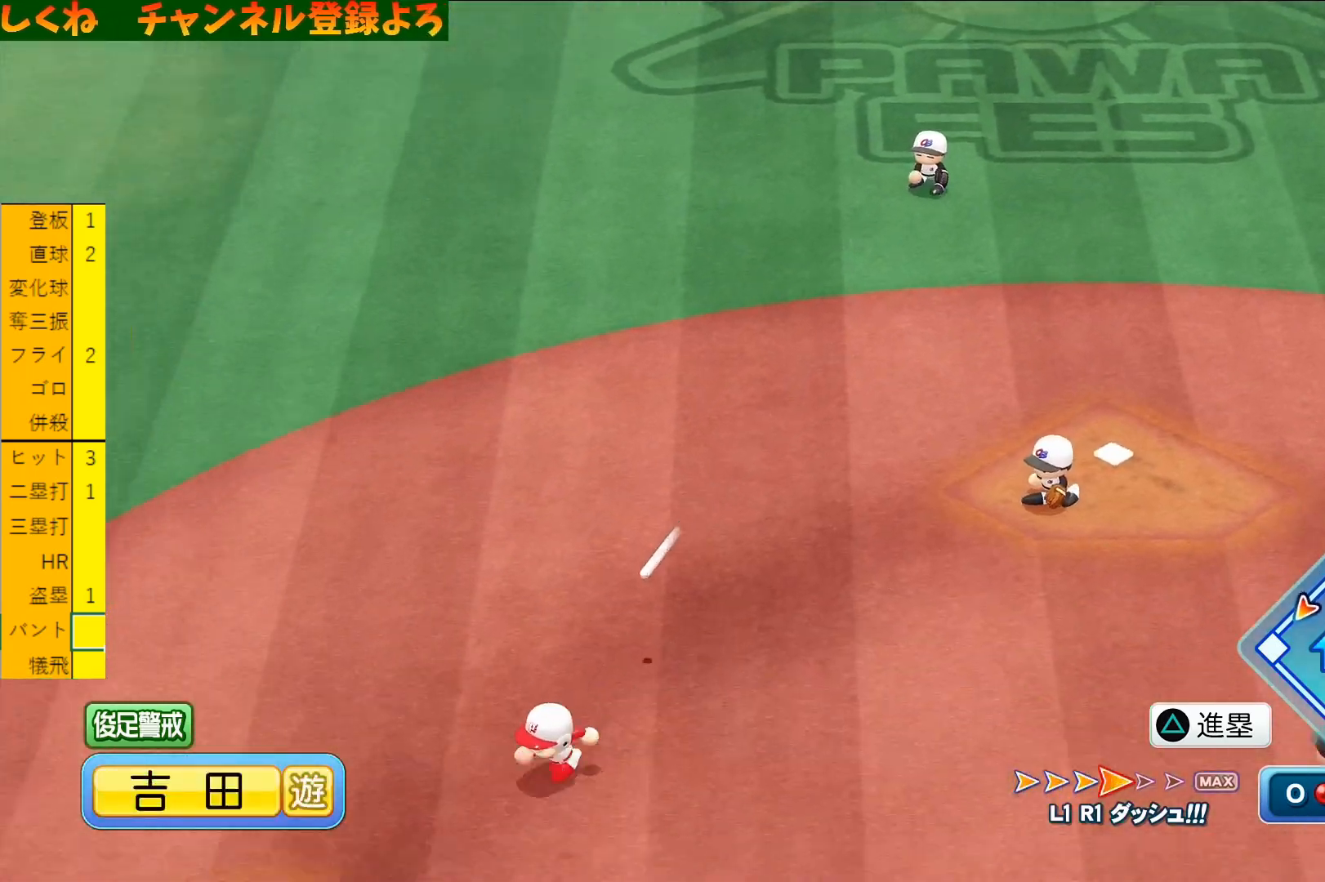
{"buttons": ["L1"], "left_stick": "center", "events": [[33, "R1", "up"], [67, "L1", "up"], [100, "R1", "down"], [167, "L1", "down"], [167, "R1", "up"], [233, "L1", "up"], [233, "R1", "down"], [300, "L1", "down"], [333, "R1", "up"], [367, "R1", "down"], [400, "L1", "up"], [467, "L1", "down"], [467, "R1", "up"]]}
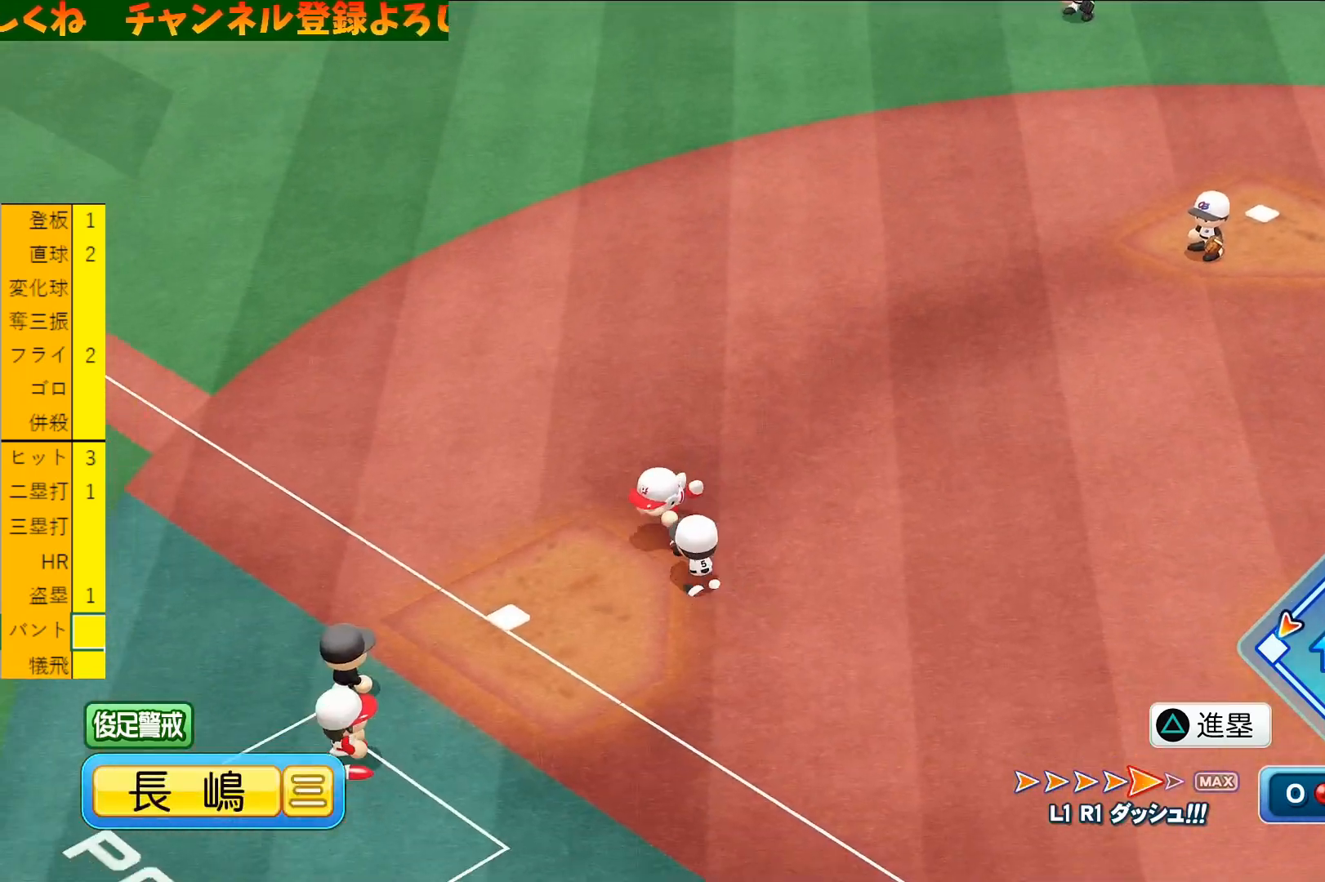
{"buttons": ["R1"], "left_stick": "center", "events": [[33, "R1", "down"], [67, "L1", "up"], [100, "R1", "up"], [167, "L1", "down"], [167, "R1", "down"], [267, "L1", "up"], [267, "R1", "up"], [333, "R1", "down"], [367, "L1", "down"], [400, "R1", "up"], [433, "L1", "up"], [467, "R1", "down"]]}
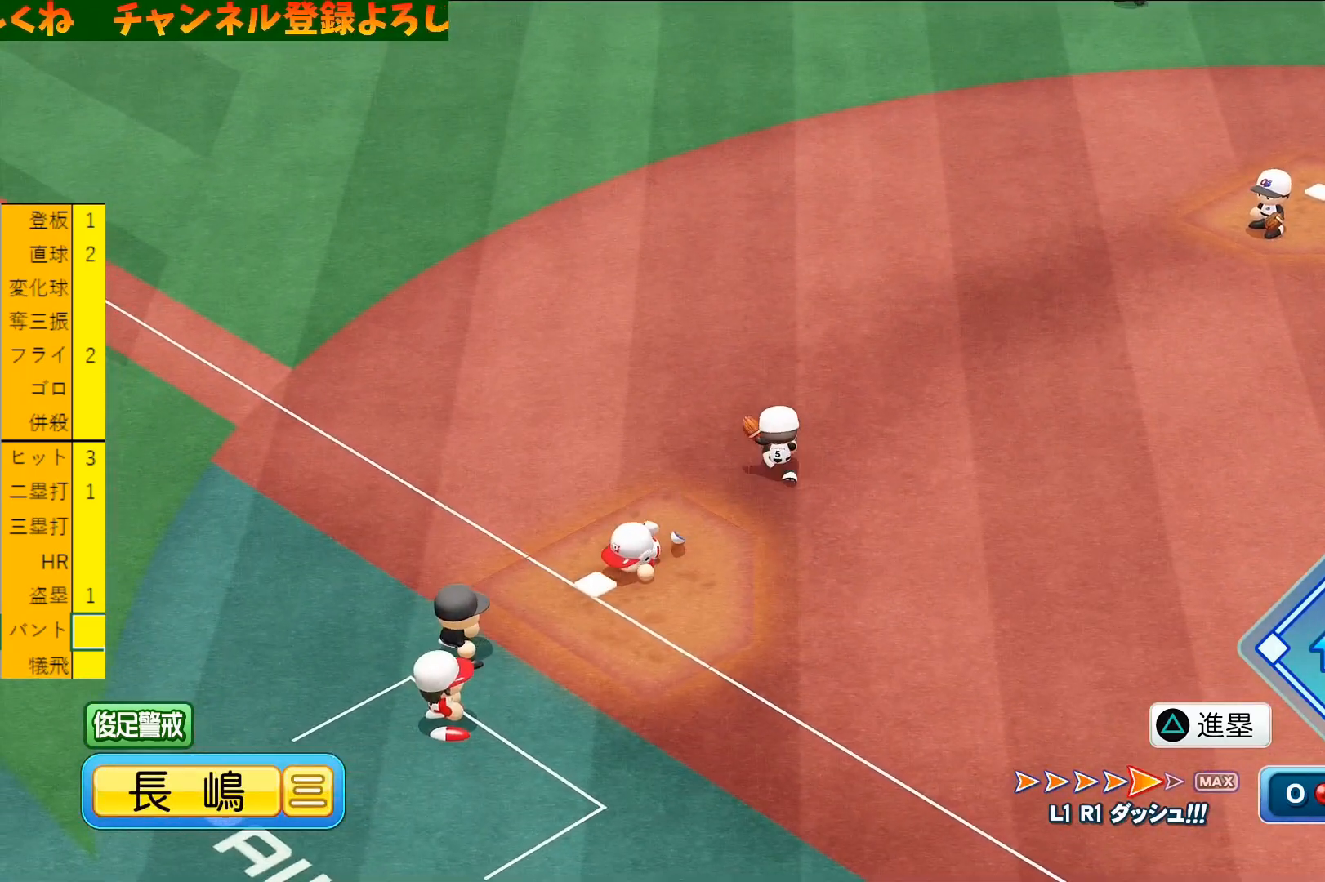
{"buttons": [], "left_stick": "center", "events": [[33, "L1", "down"], [67, "R1", "up"], [133, "L1", "up"], [133, "R1", "down"], [200, "L1", "down"], [200, "R1", "up"], [267, "L1", "up"], [267, "R1", "down"], [333, "R1", "up"], [400, "R1", "down"], [400, "TOUCHPAD", "down"], [467, "R1", "up"], [500, "TOUCHPAD", "up"]]}
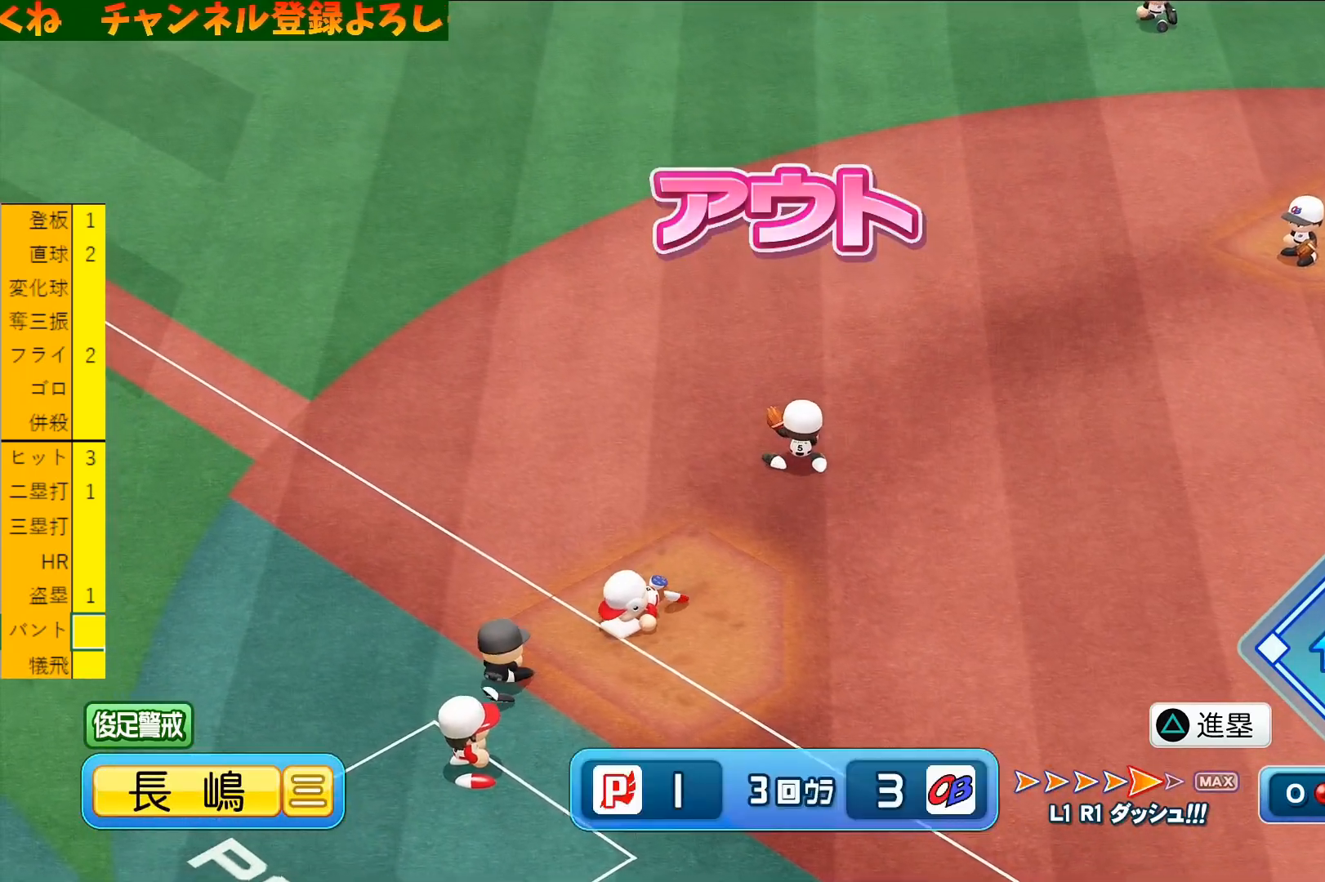
{"buttons": [], "left_stick": "center", "events": []}
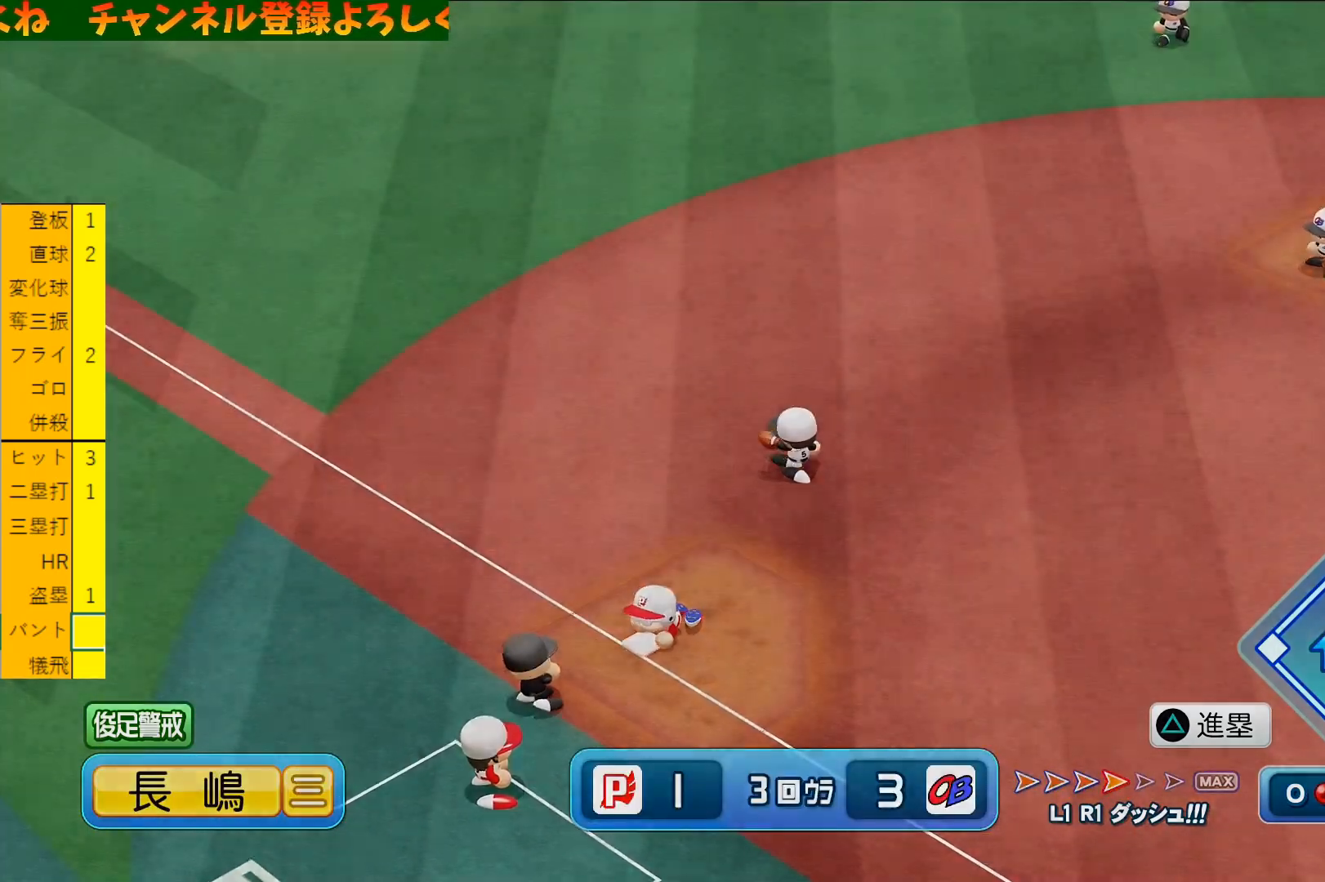
{"buttons": [], "left_stick": "center", "events": []}